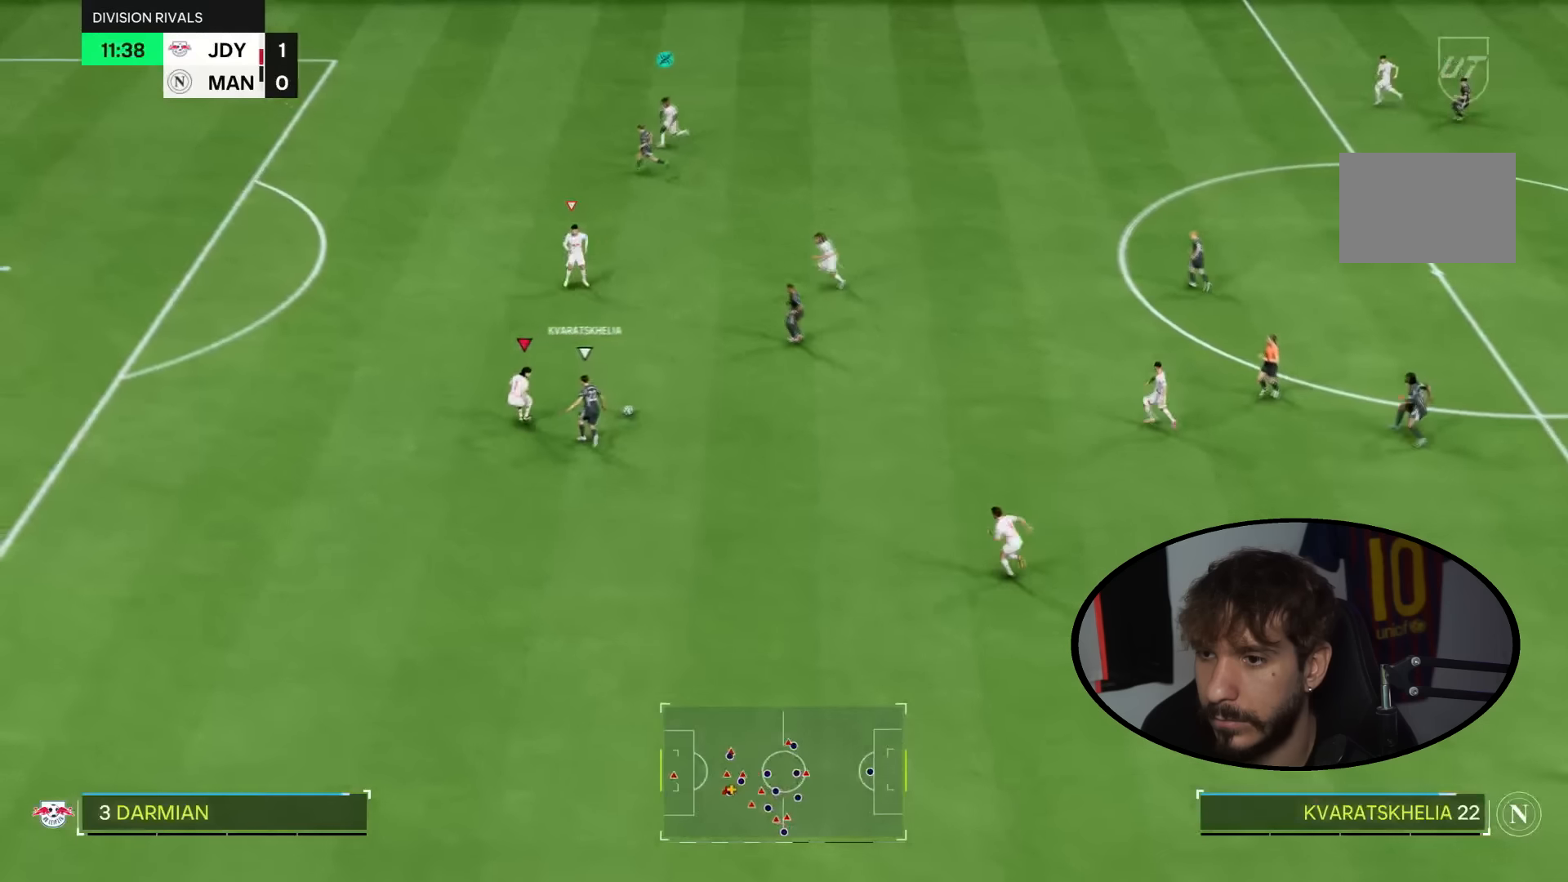
Gameplay with a controller (PlayStation layout); each line is a JSON object with the inputs held at the frame after it. "events" lists button and stick changes between this image and that frame as [ms after this image, input, new state], when the widget could be followed in between. Not read: L1 L2 L3 R1 R3 START.
{"buttons": ["R2"], "left_stick": "up", "right_stick": "center", "events": [[101, "left_stick", "up-left"], [301, "R2", "down"], [301, "left_stick", "up"]]}
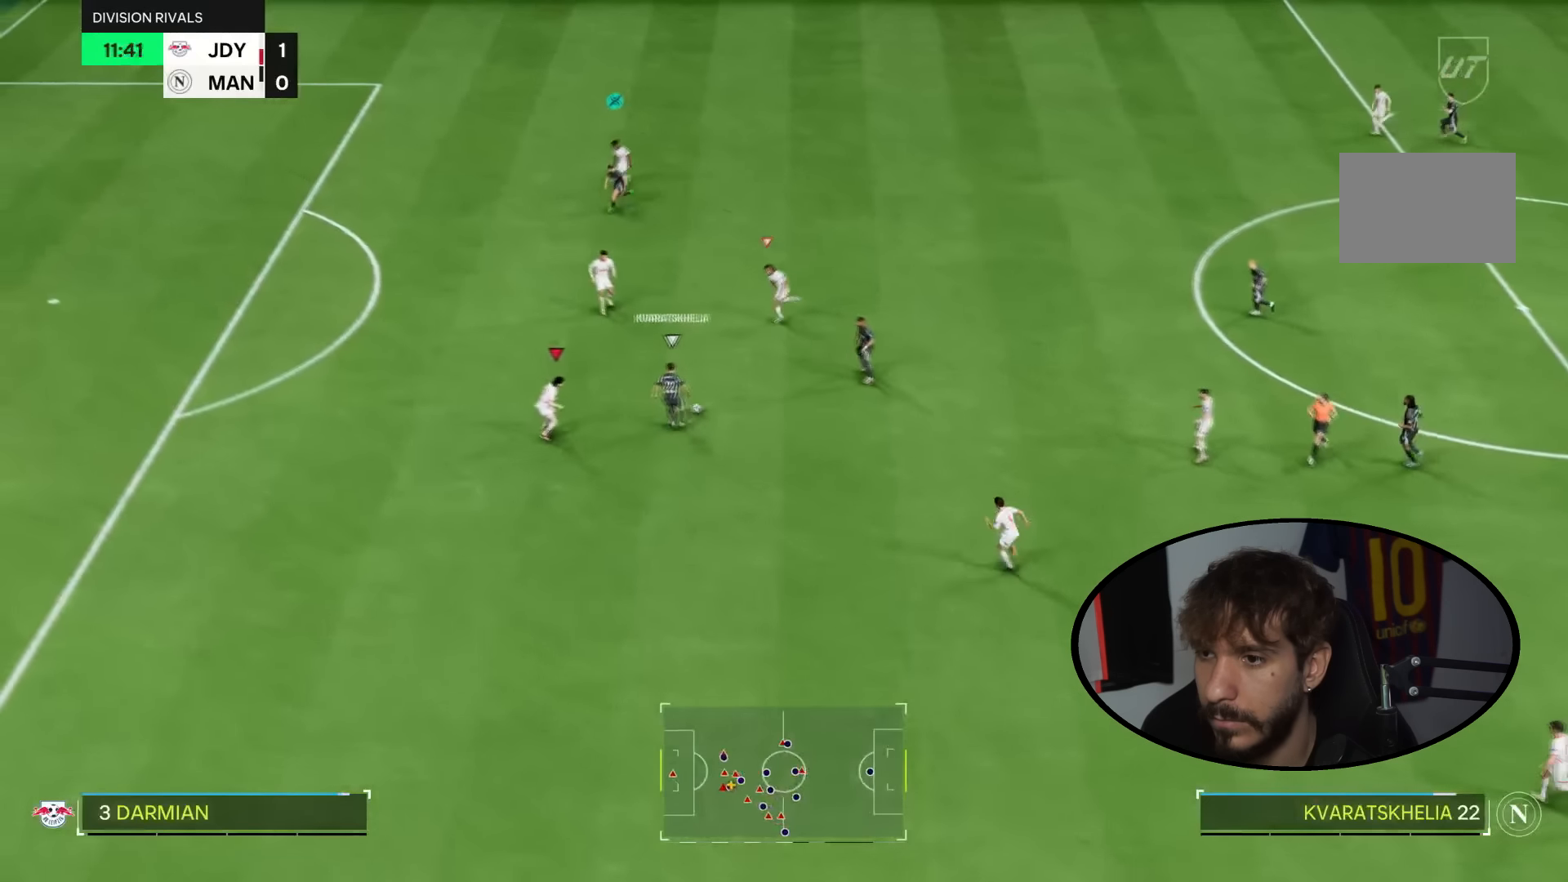
{"buttons": [], "left_stick": "up-left", "right_stick": "center", "events": [[233, "left_stick", "up-right"], [367, "R2", "up"], [400, "left_stick", "up"], [500, "left_stick", "up-left"]]}
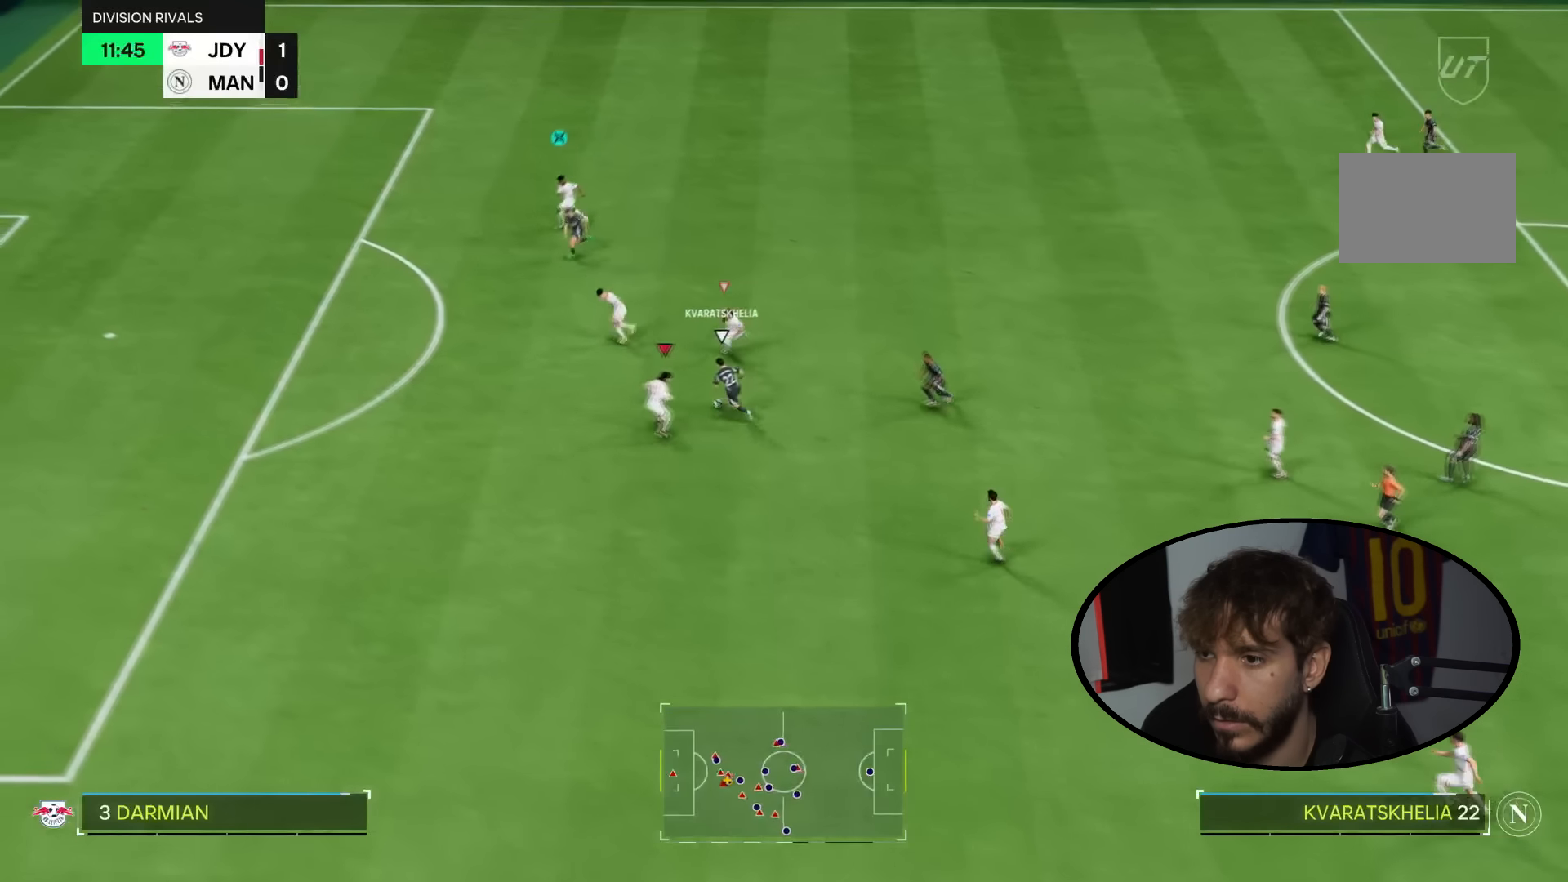
{"buttons": ["R2"], "left_stick": "up-left", "right_stick": "center", "events": [[501, "R2", "down"]]}
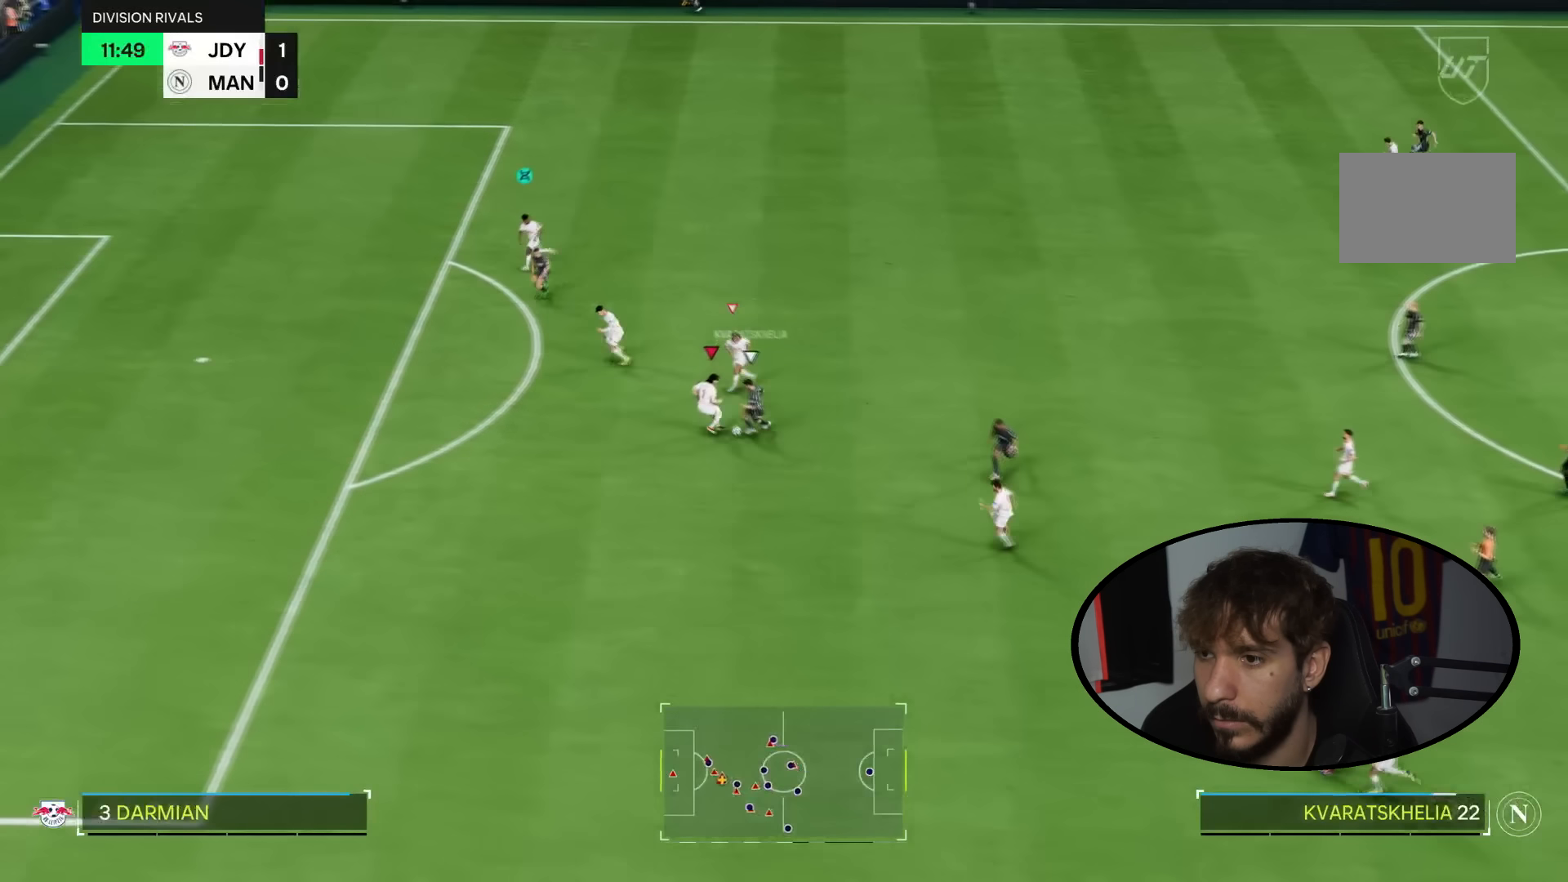
{"buttons": ["R2"], "left_stick": "down-left", "right_stick": "center", "events": [[100, "left_stick", "left"], [233, "left_stick", "down-left"]]}
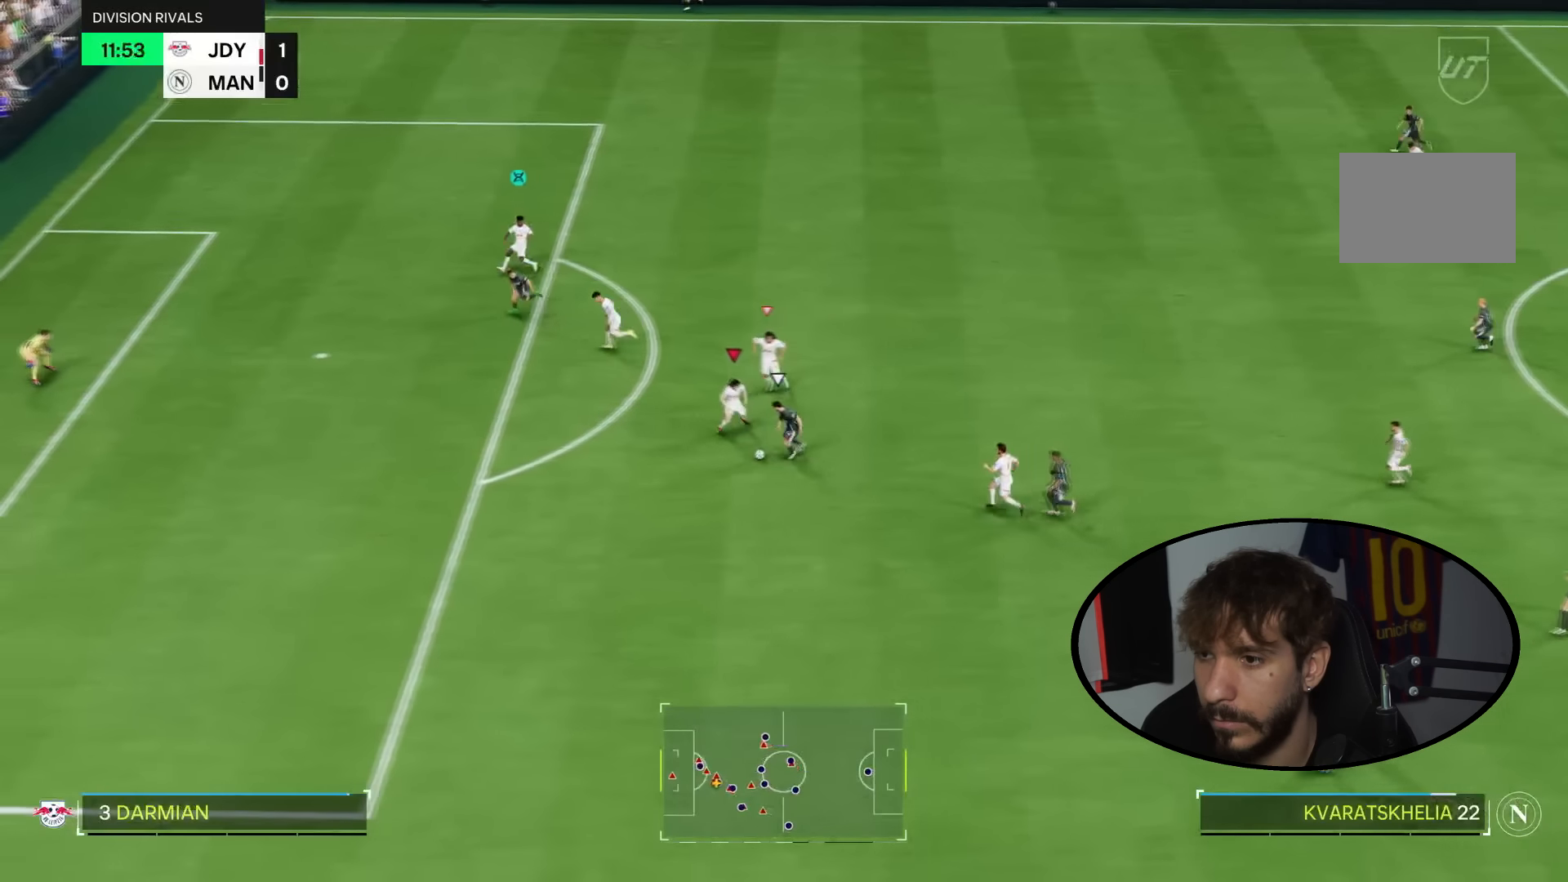
{"buttons": ["R2"], "left_stick": "down-left", "right_stick": "center", "events": []}
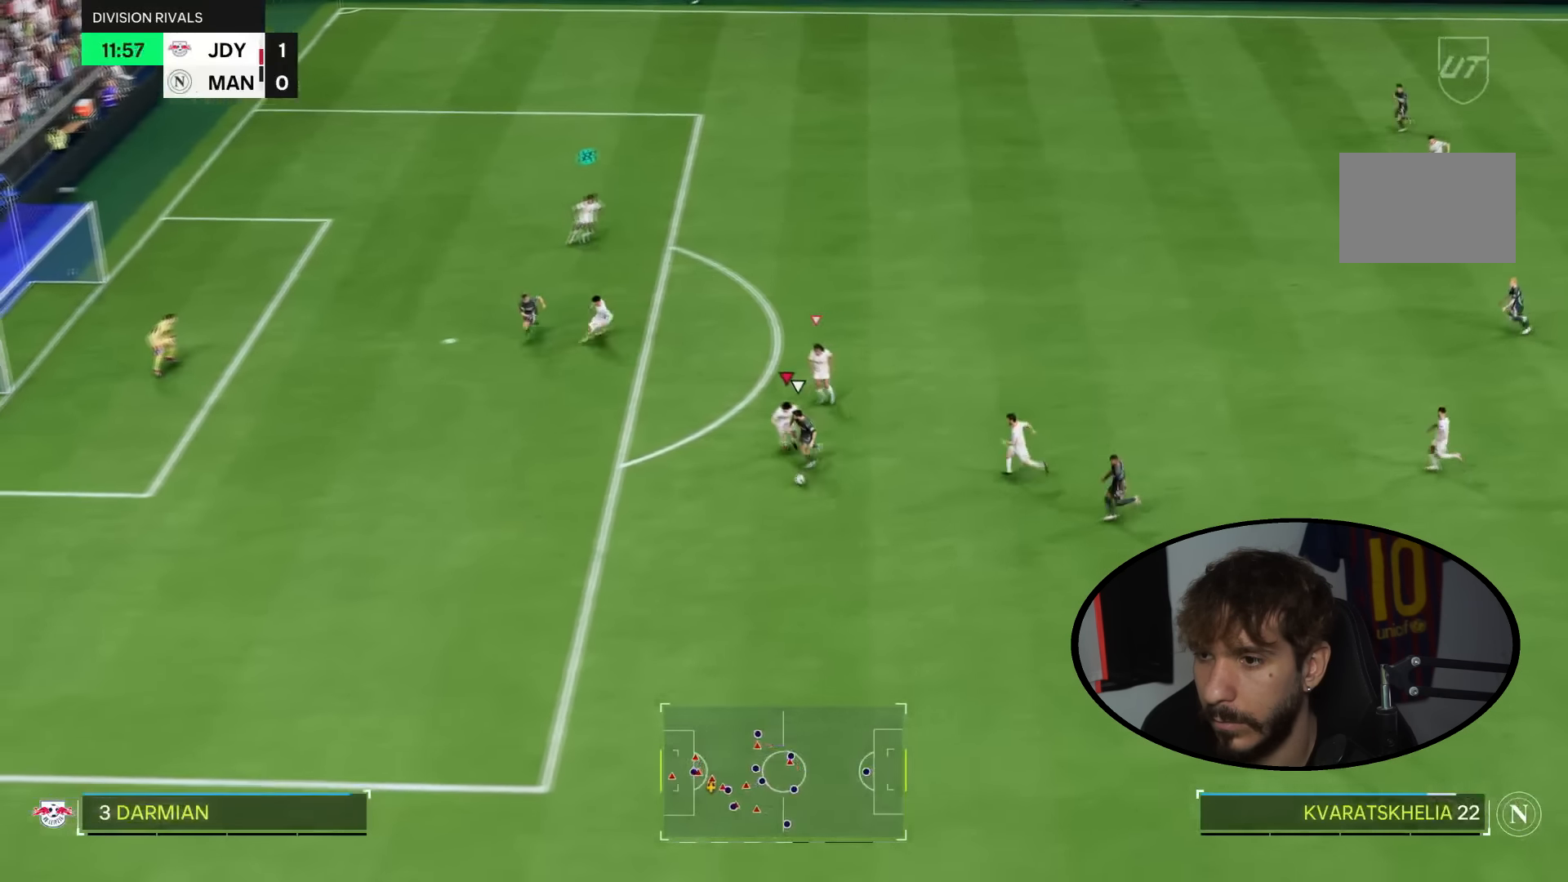
{"buttons": ["R2"], "left_stick": "down-left", "right_stick": "center", "events": []}
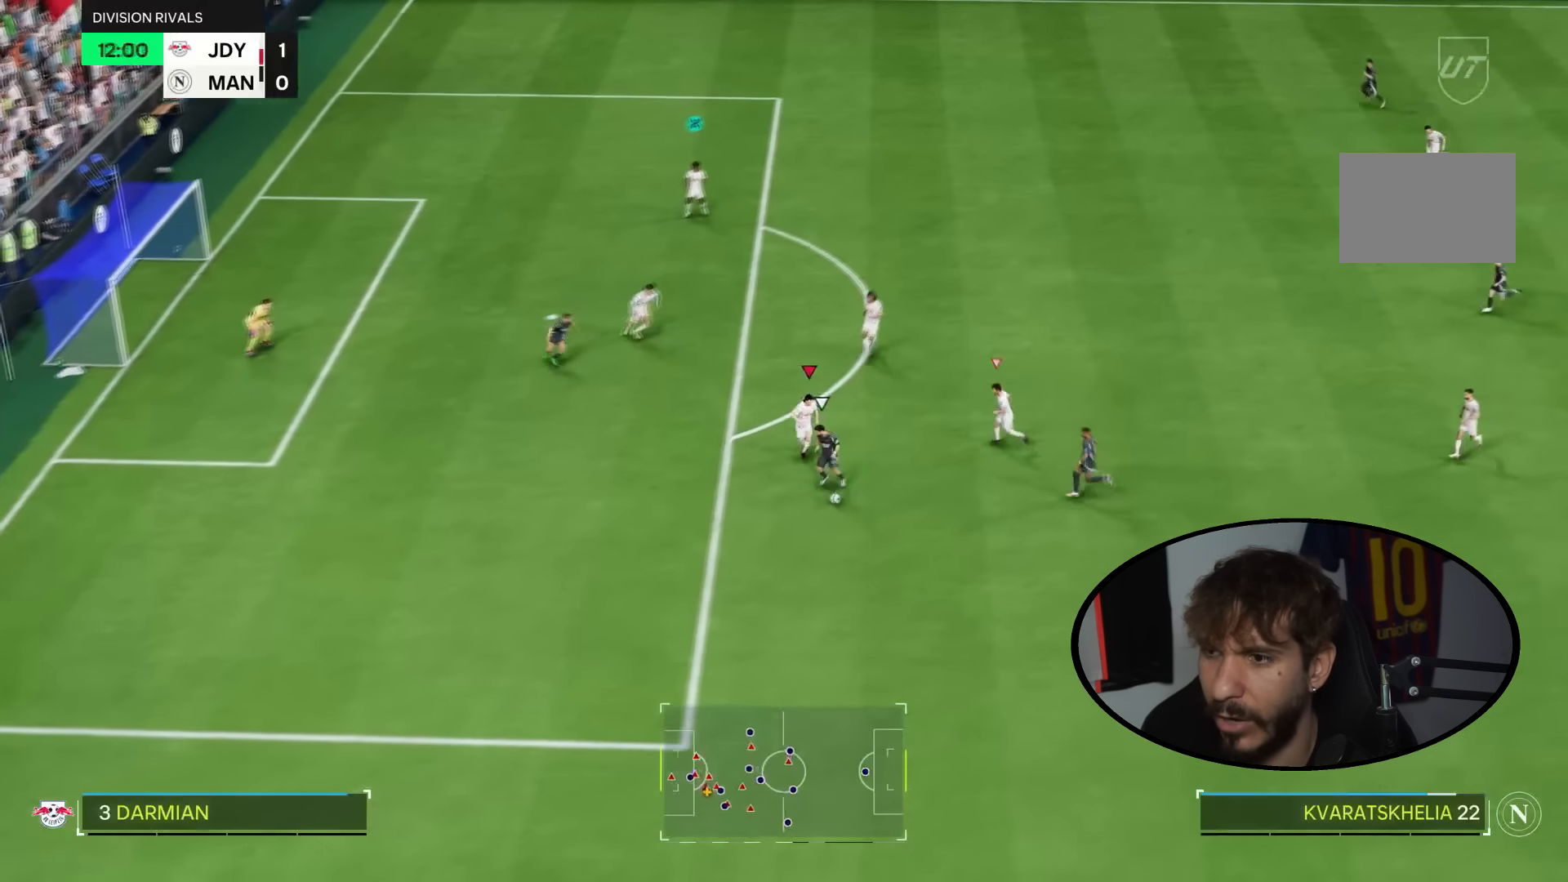
{"buttons": ["R2"], "left_stick": "down-left", "right_stick": "center", "events": [[33, "left_stick", "left"], [67, "R2", "up"], [167, "R2", "down"], [367, "left_stick", "down-left"]]}
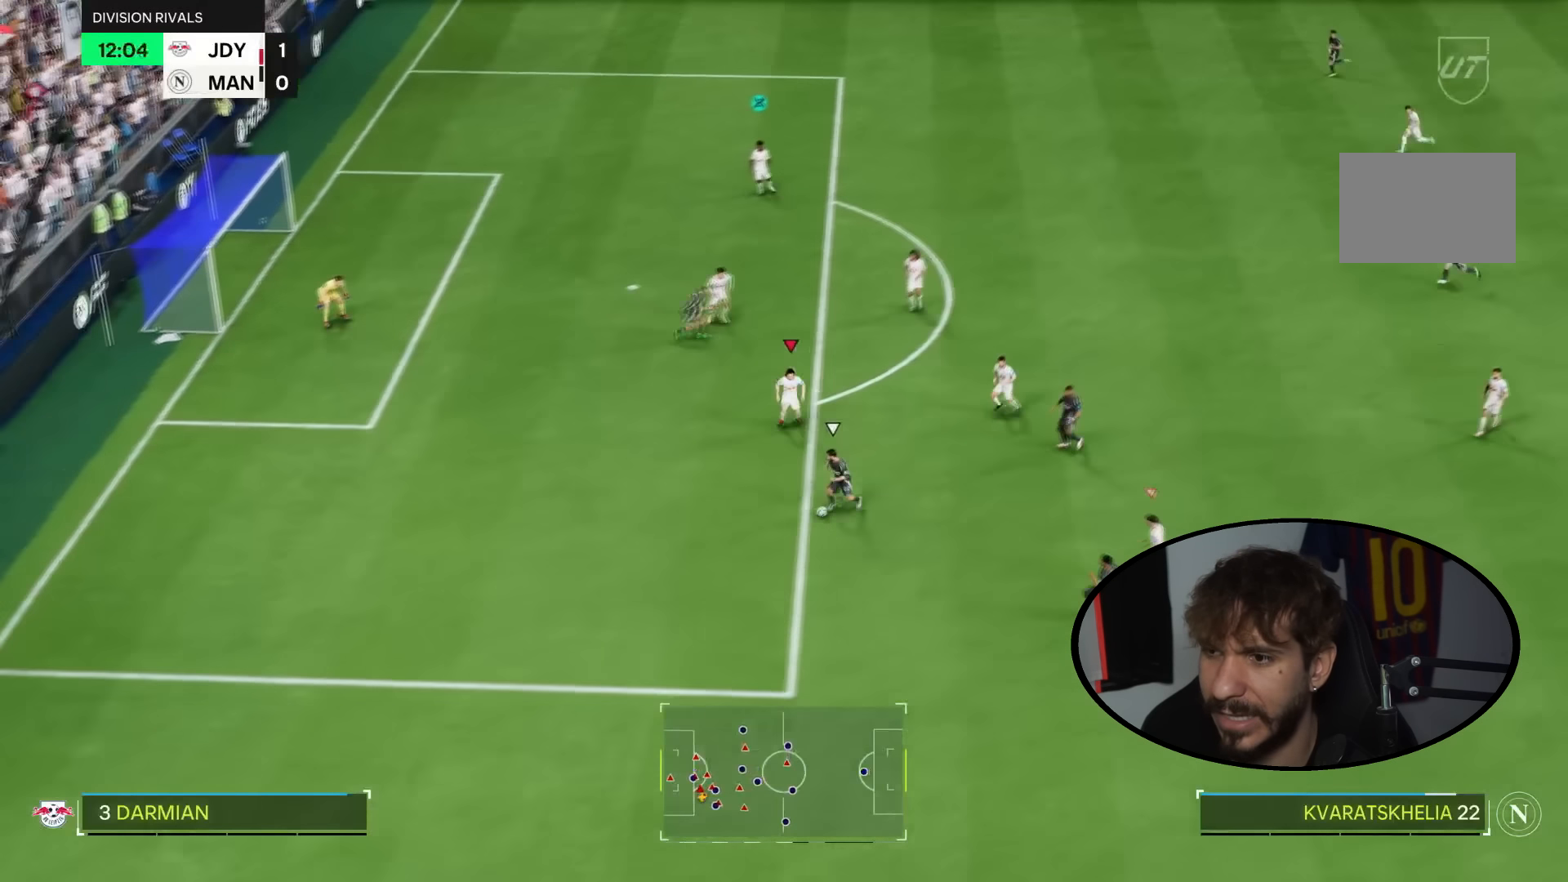
{"buttons": [], "left_stick": "down-left", "right_stick": "center", "events": [[100, "R2", "up"]]}
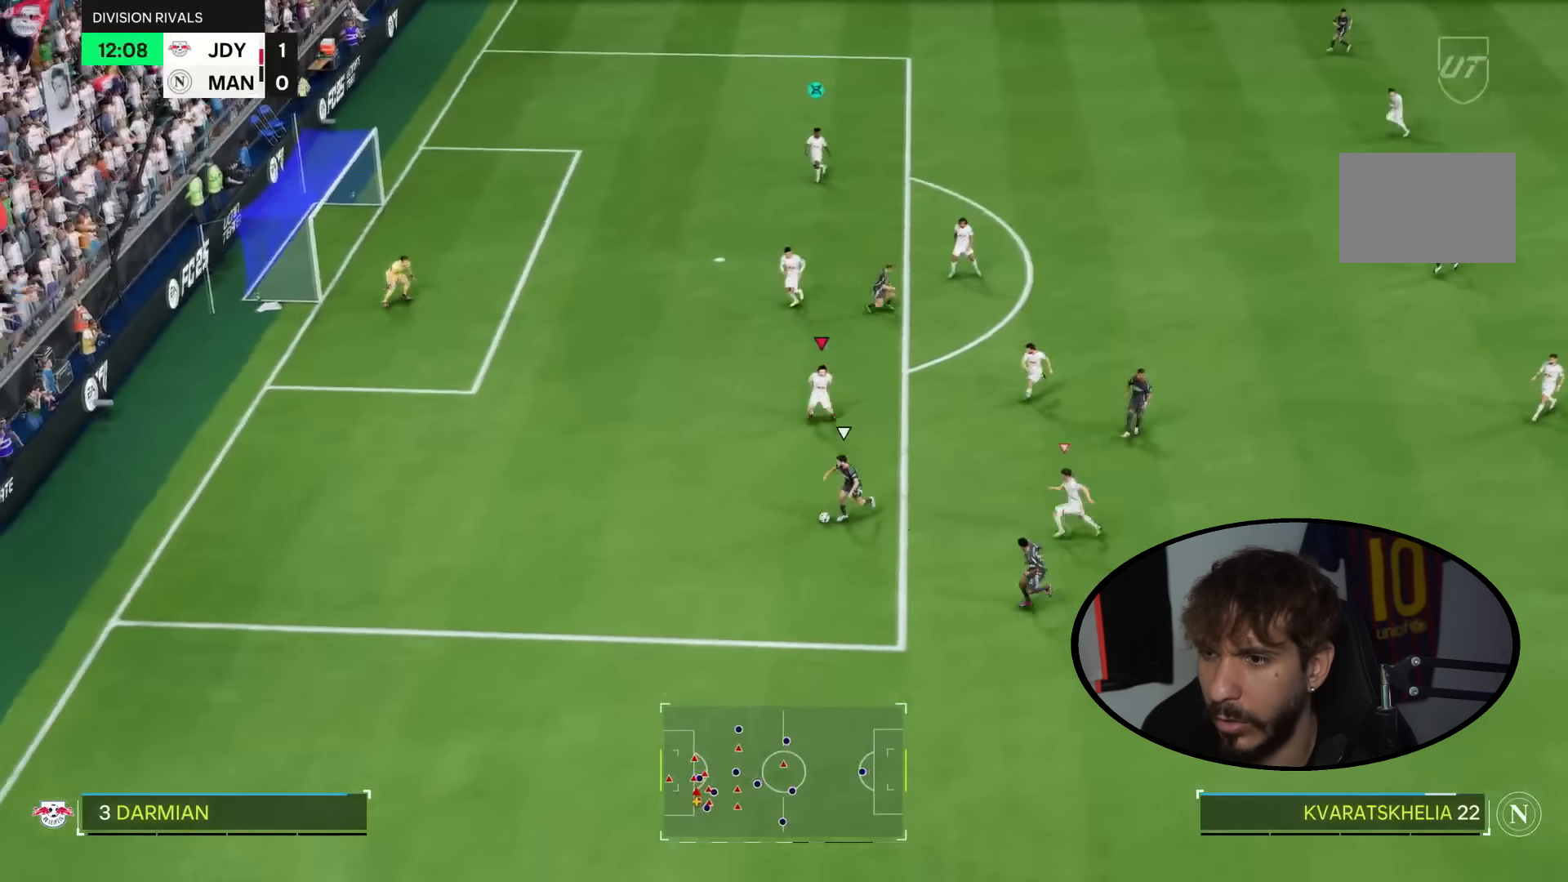
{"buttons": ["R2"], "left_stick": "down-left", "right_stick": "center", "events": [[234, "left_stick", "left"], [401, "R2", "down"], [401, "left_stick", "down-left"]]}
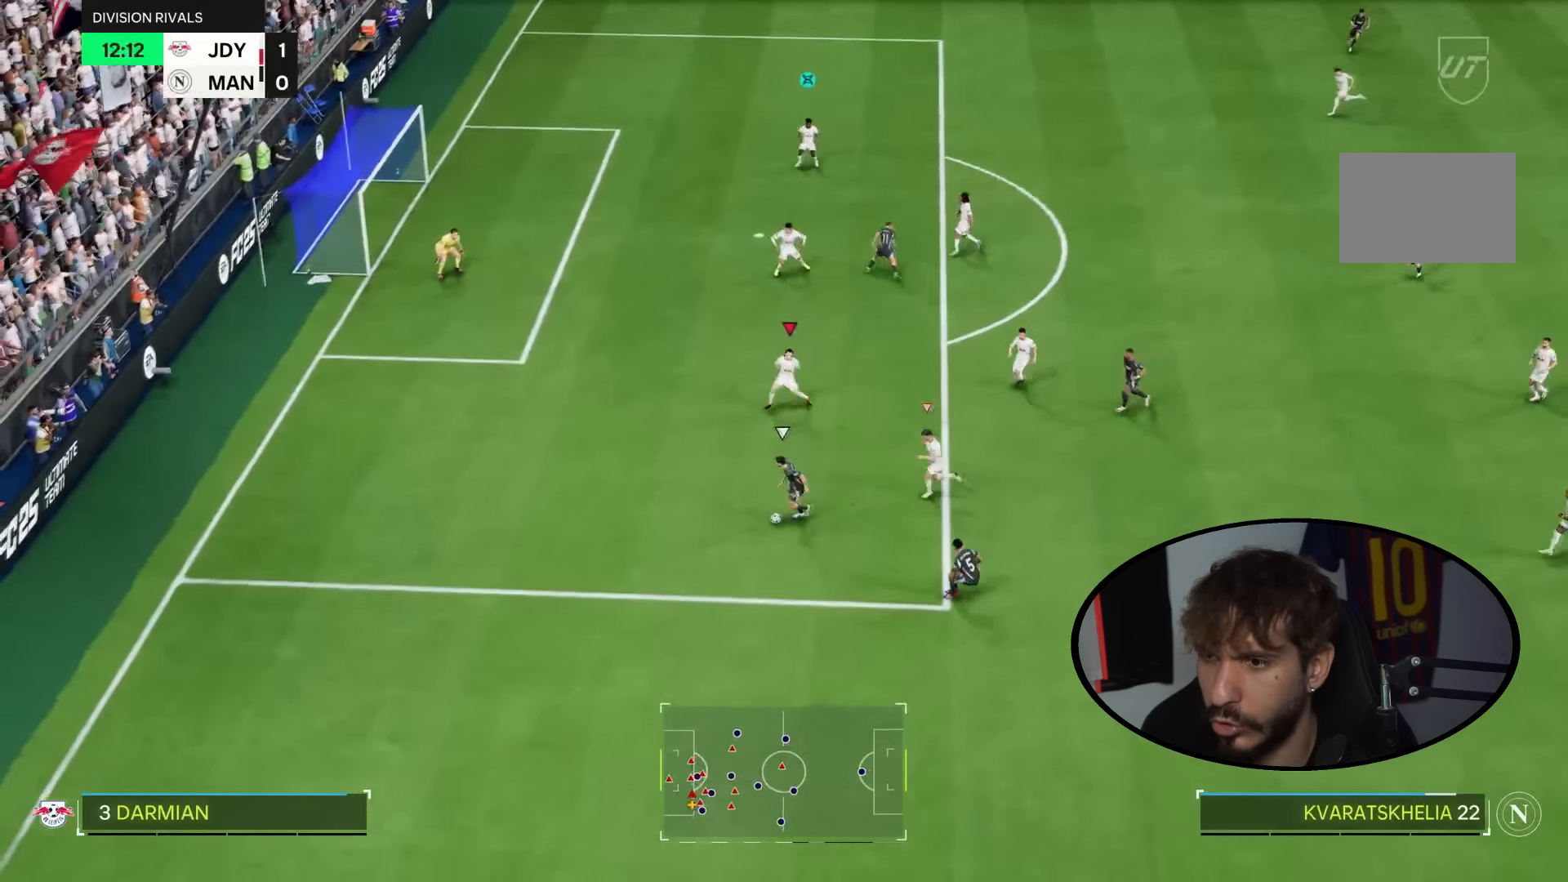
{"buttons": ["R2"], "left_stick": "down-left", "right_stick": "center", "events": []}
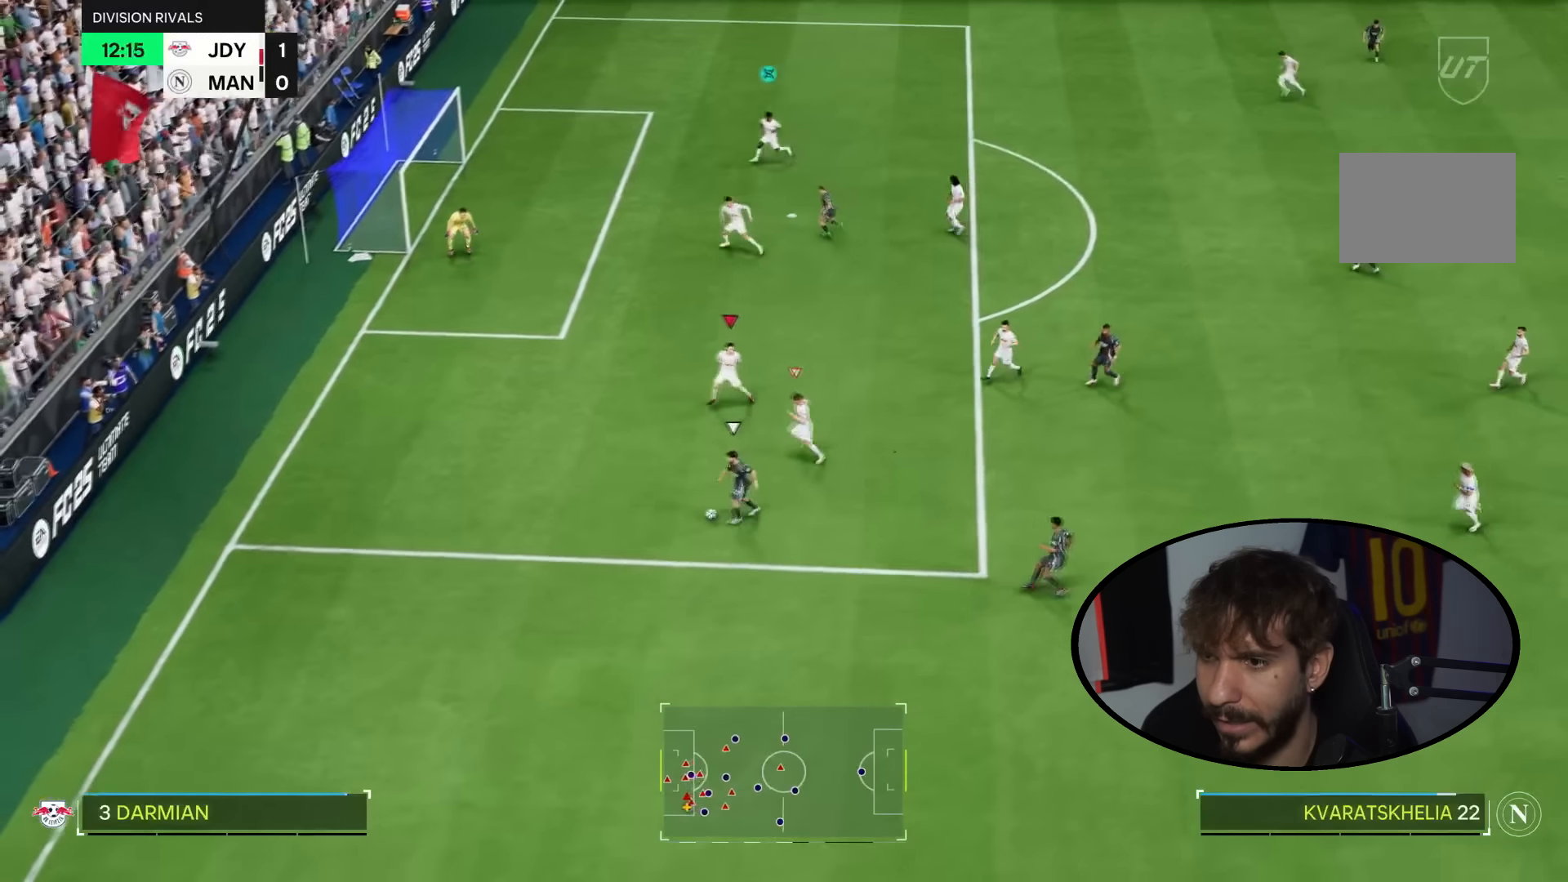
{"buttons": [], "left_stick": "up-left", "right_stick": "down", "events": [[67, "R2", "up"], [167, "left_stick", "up-left"], [501, "right_stick", "down"]]}
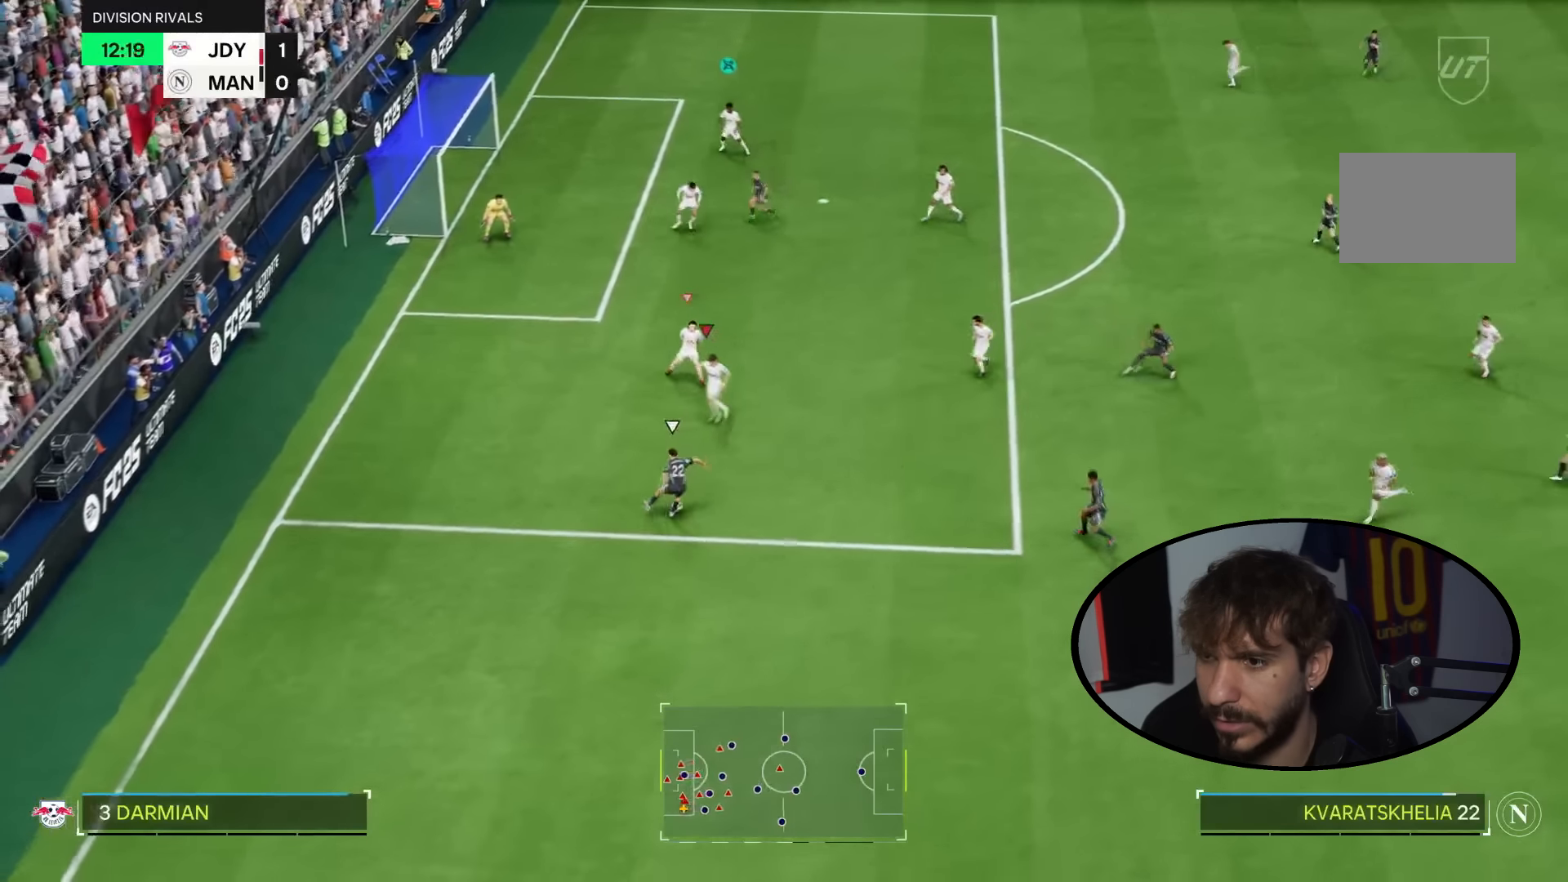
{"buttons": [], "left_stick": "down", "right_stick": "center", "events": [[133, "right_stick", "center"], [233, "left_stick", "down"]]}
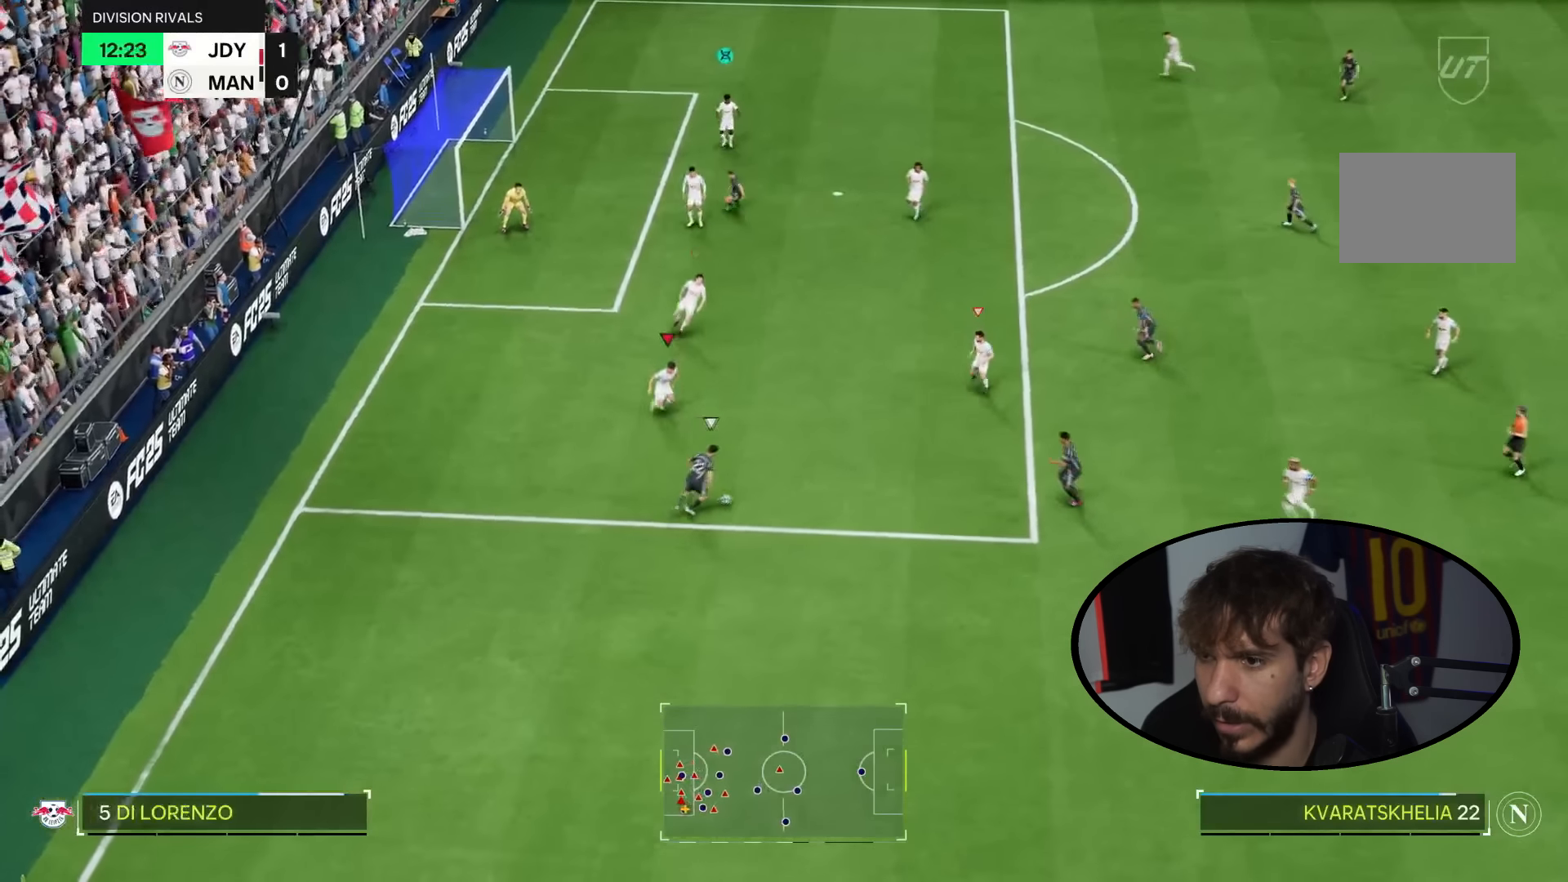
{"buttons": ["R2"], "left_stick": "right", "right_stick": "center", "events": [[134, "left_stick", "down-left"], [167, "right_stick", "up"], [234, "left_stick", "down"], [300, "right_stick", "center"], [334, "R2", "down"], [334, "left_stick", "down-right"], [434, "left_stick", "right"]]}
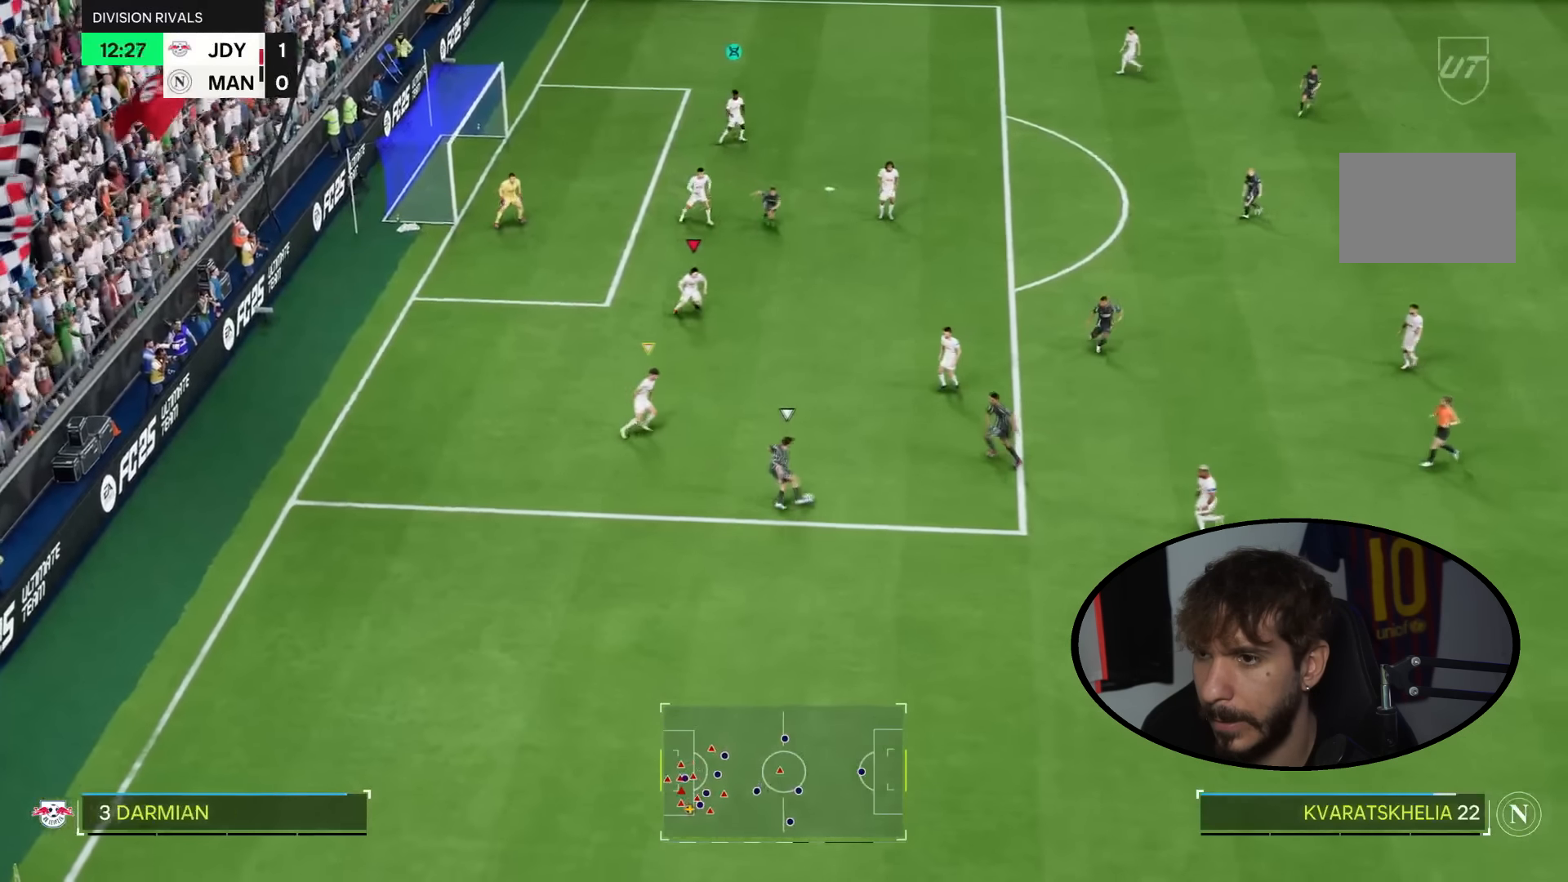
{"buttons": ["R2"], "left_stick": "down", "right_stick": "down-right", "events": [[333, "left_stick", "down-right"], [467, "right_stick", "down-right"], [500, "left_stick", "down"]]}
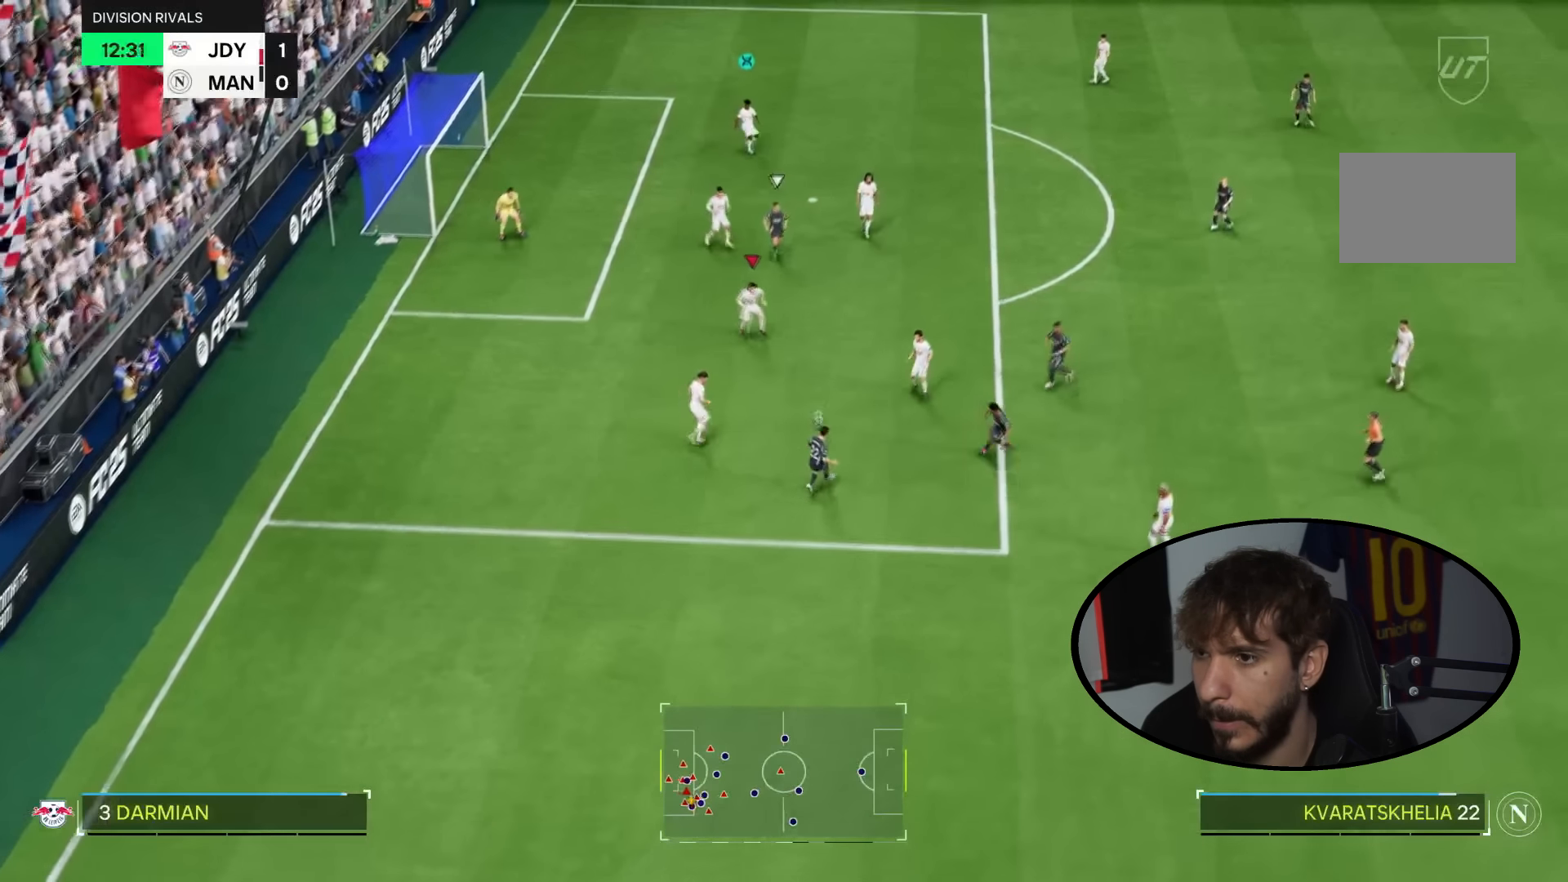
{"buttons": ["R2"], "left_stick": "center", "right_stick": "center", "events": [[67, "right_stick", "center"], [334, "R2", "up"], [367, "left_stick", "left"], [467, "R2", "down"], [467, "left_stick", "center"]]}
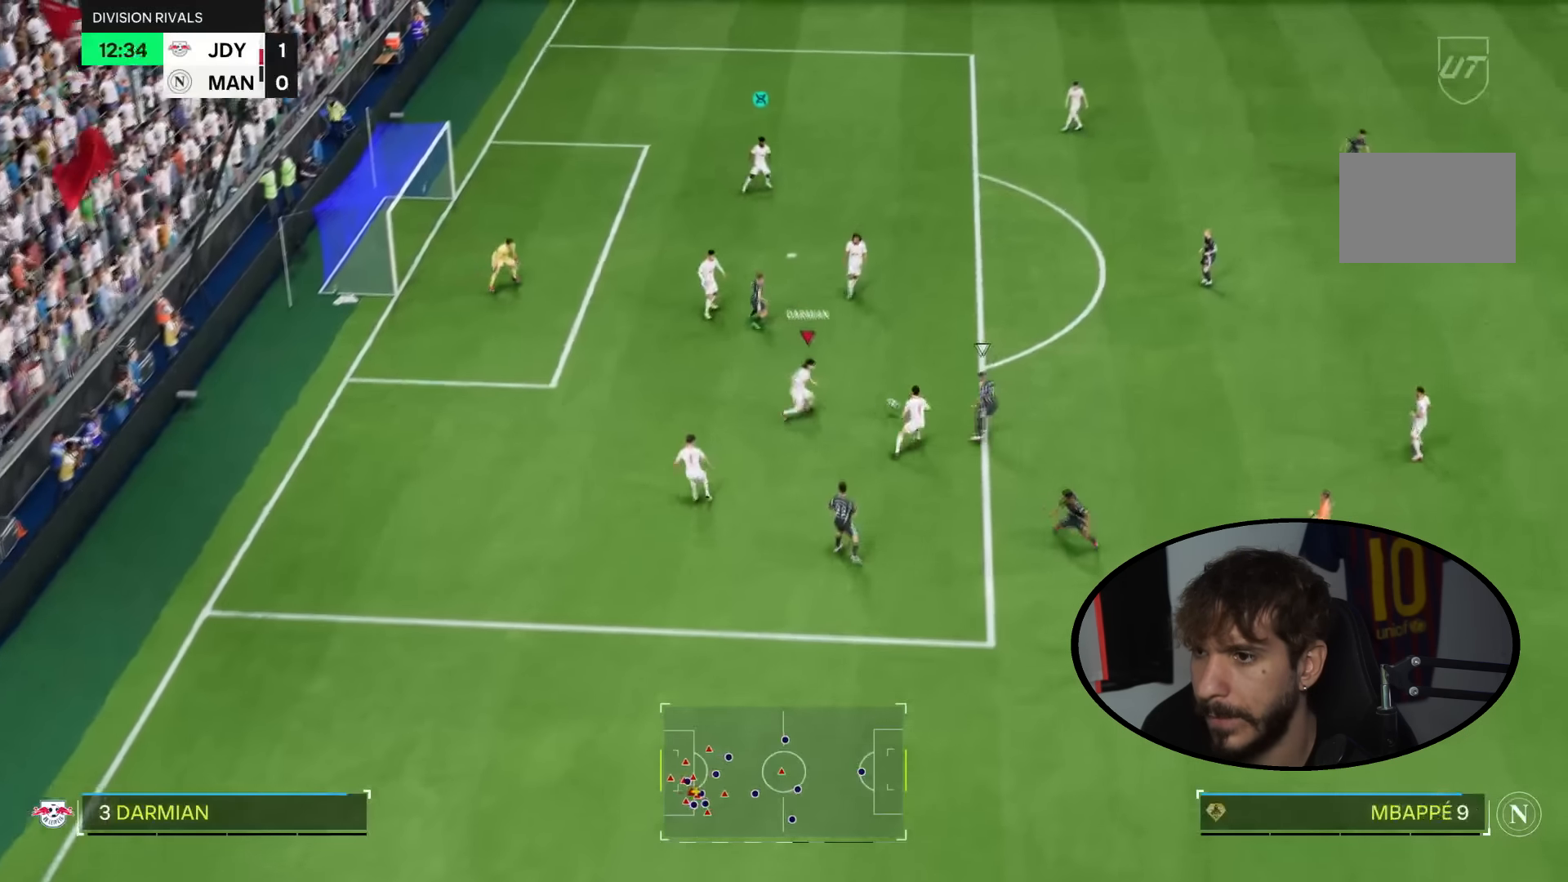
{"buttons": ["R2"], "left_stick": "up-right", "right_stick": "center", "events": [[33, "left_stick", "right"], [100, "left_stick", "up-right"], [233, "R2", "up"], [333, "R2", "down"]]}
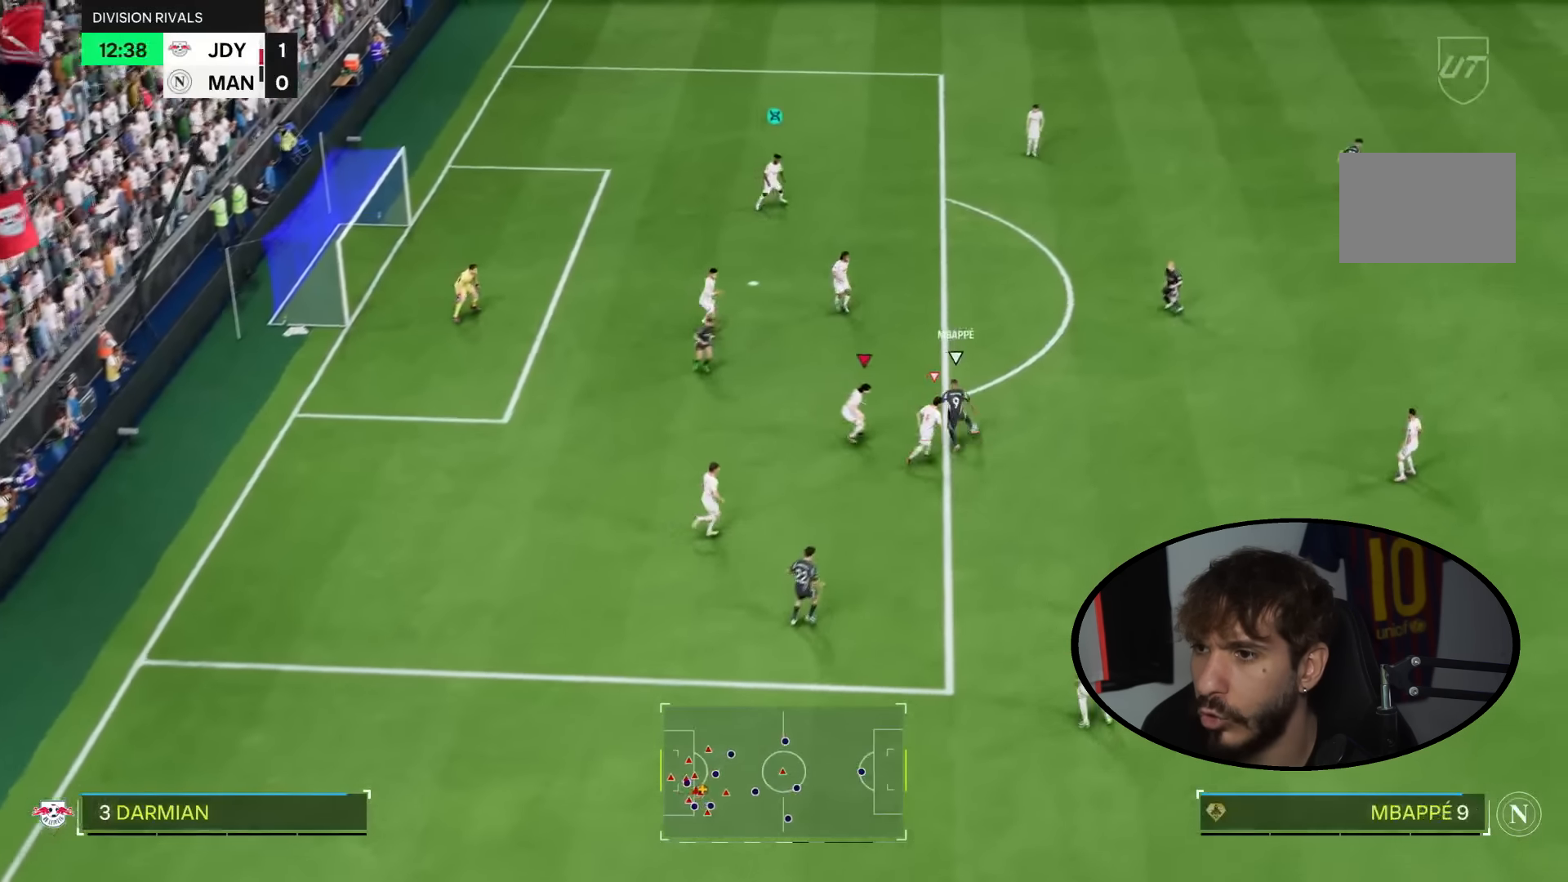
{"buttons": ["R2"], "left_stick": "up", "right_stick": "center", "events": [[167, "left_stick", "up"], [234, "R2", "up"], [401, "R2", "down"]]}
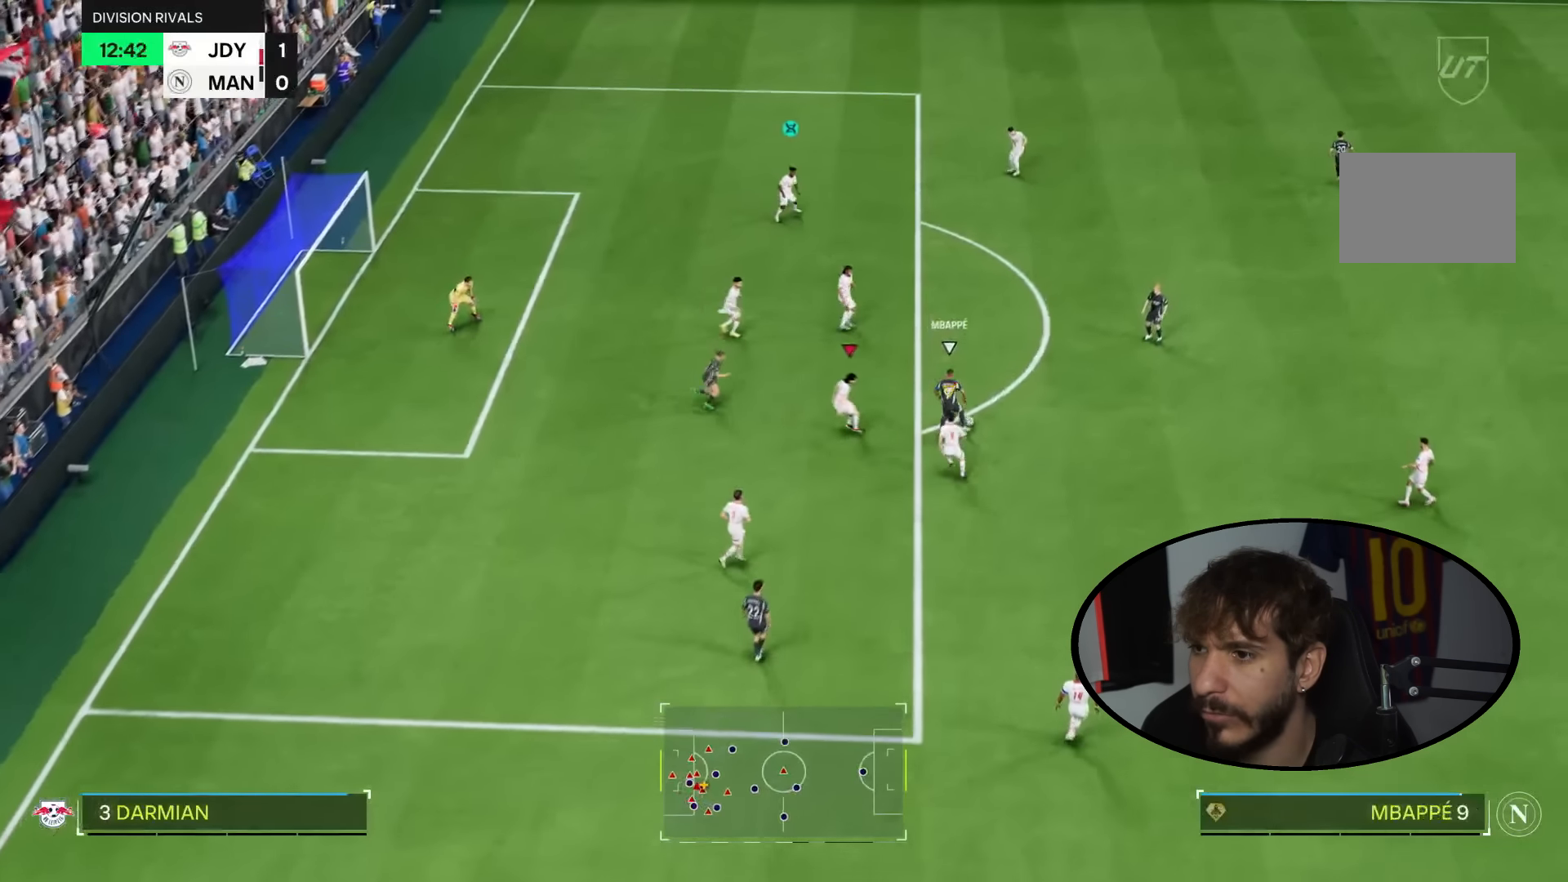
{"buttons": ["R2"], "left_stick": "up", "right_stick": "center", "events": []}
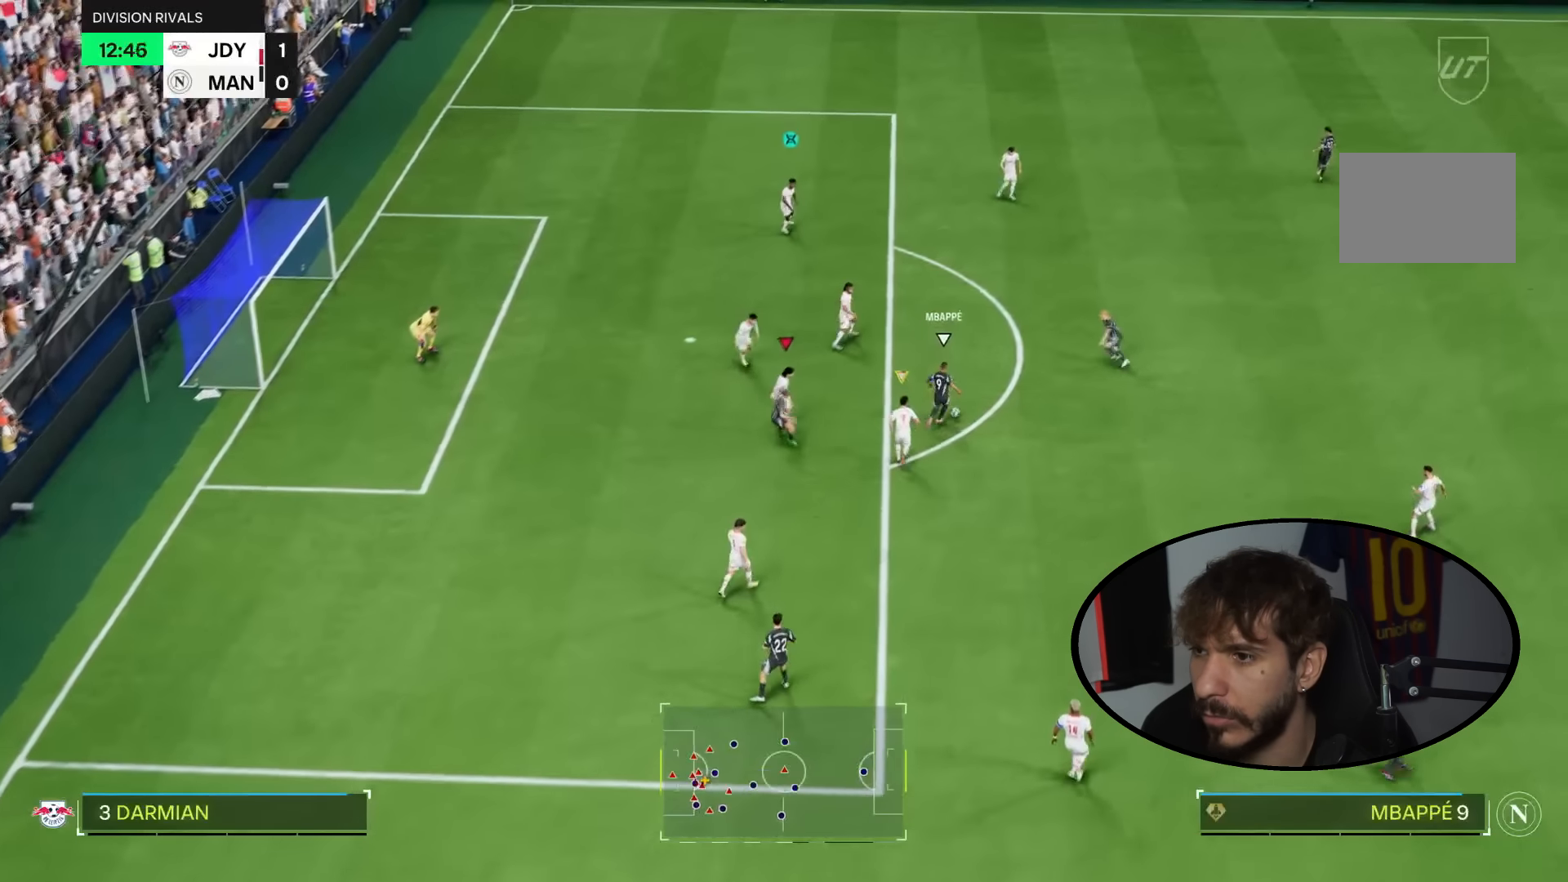
{"buttons": ["R2"], "left_stick": "up-right", "right_stick": "center", "events": [[34, "left_stick", "center"], [401, "left_stick", "up-right"]]}
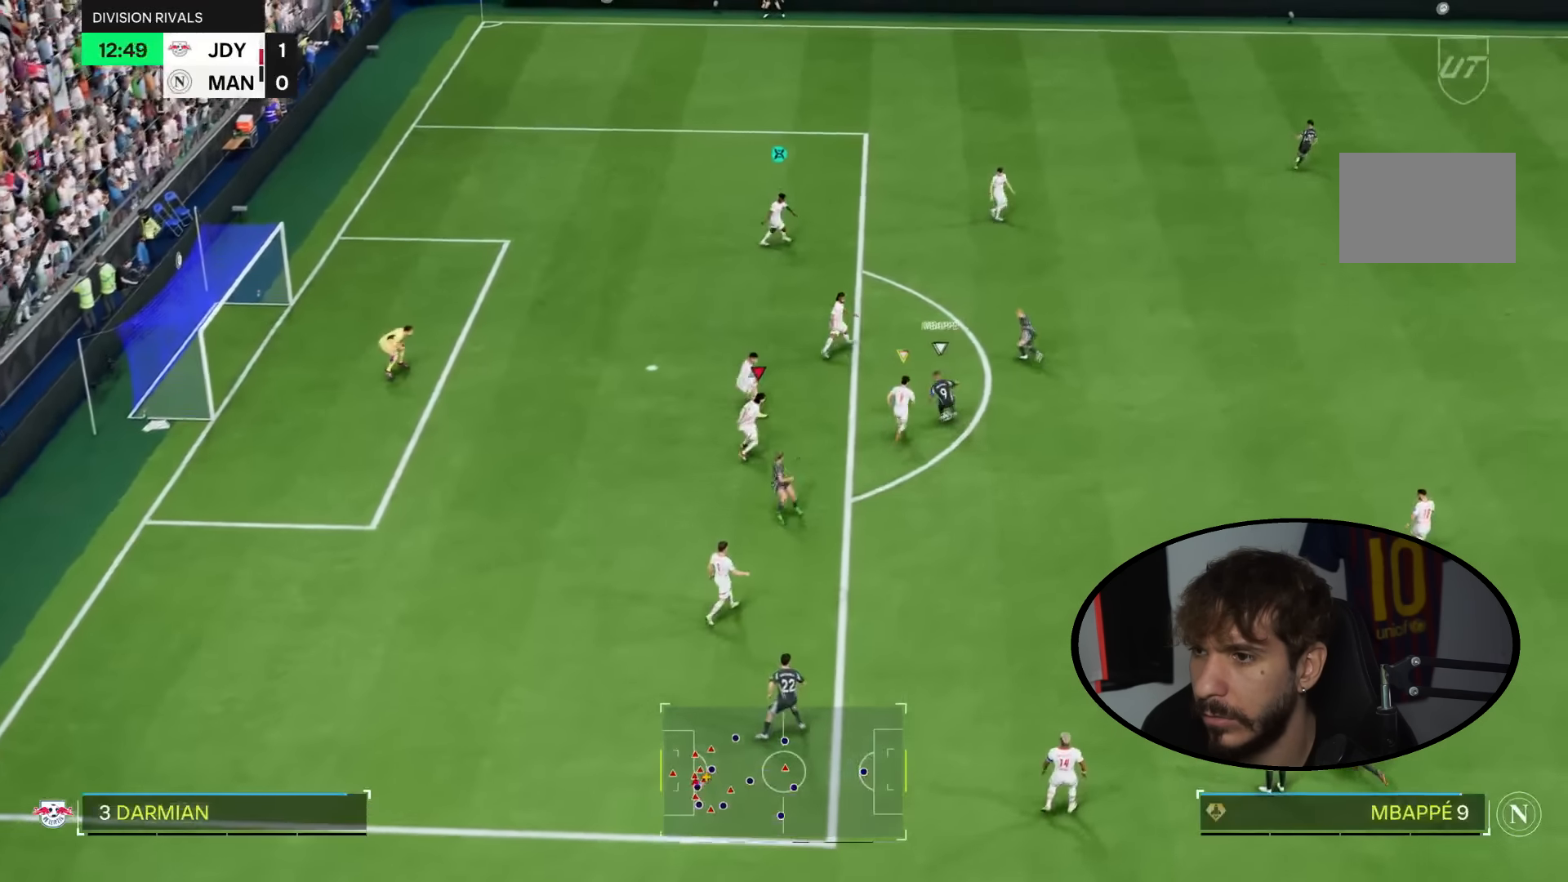
{"buttons": ["R2"], "left_stick": "down", "right_stick": "center", "events": [[100, "left_stick", "right"], [300, "left_stick", "up"], [467, "left_stick", "down"]]}
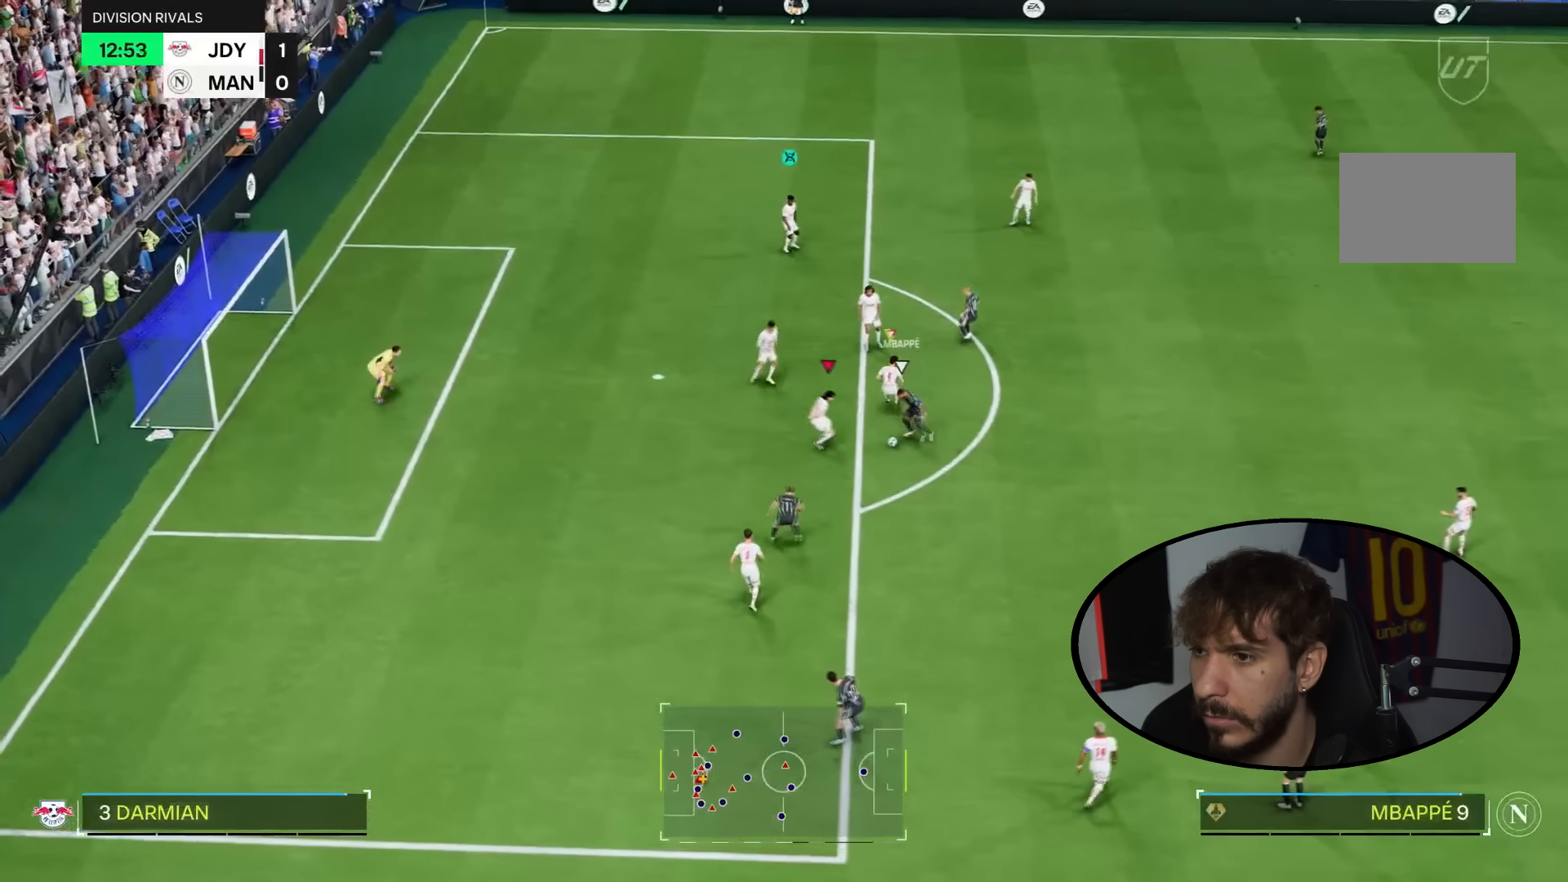
{"buttons": ["R2"], "left_stick": "down-left", "right_stick": "center", "events": [[267, "left_stick", "down-left"]]}
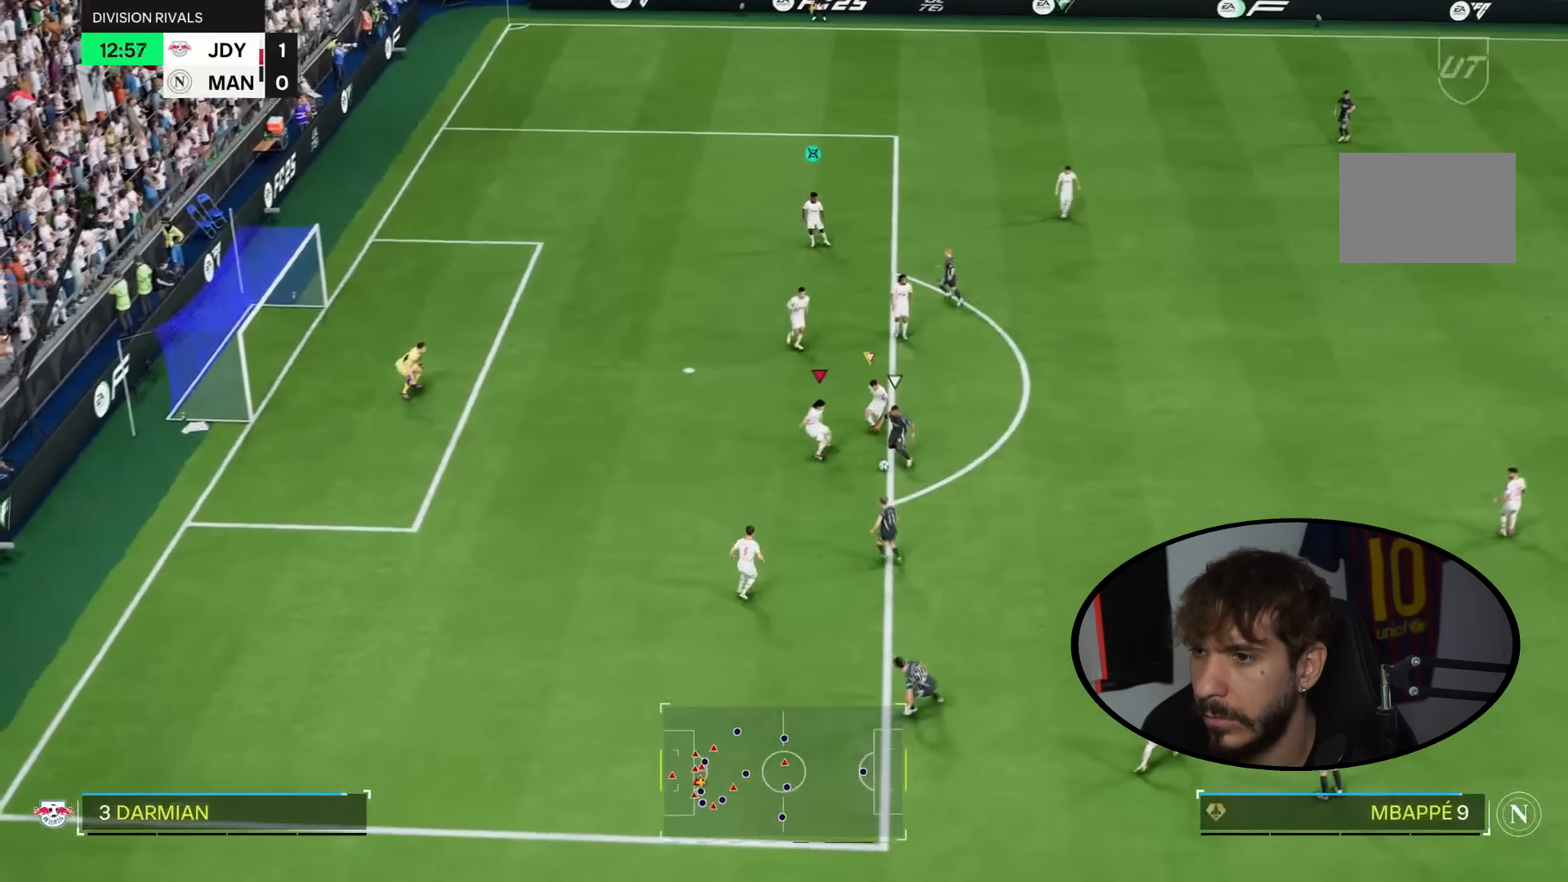
{"buttons": [], "left_stick": "left", "right_stick": "center", "events": [[100, "left_stick", "down"], [467, "left_stick", "left"], [500, "R2", "up"]]}
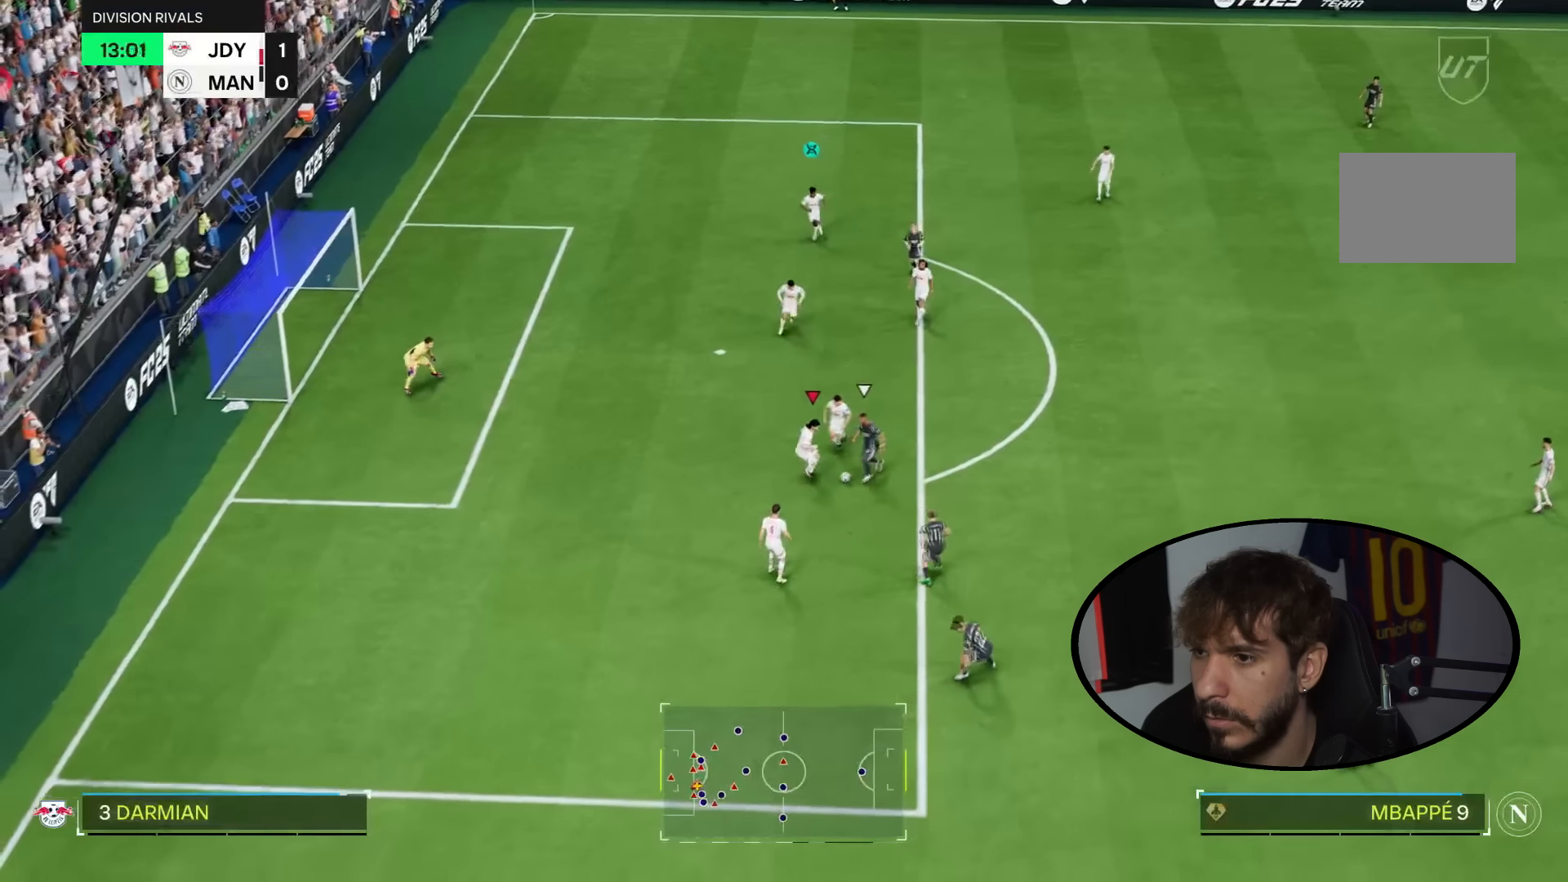
{"buttons": [], "left_stick": "up-left", "right_stick": "center", "events": [[434, "left_stick", "center"], [501, "left_stick", "up-left"]]}
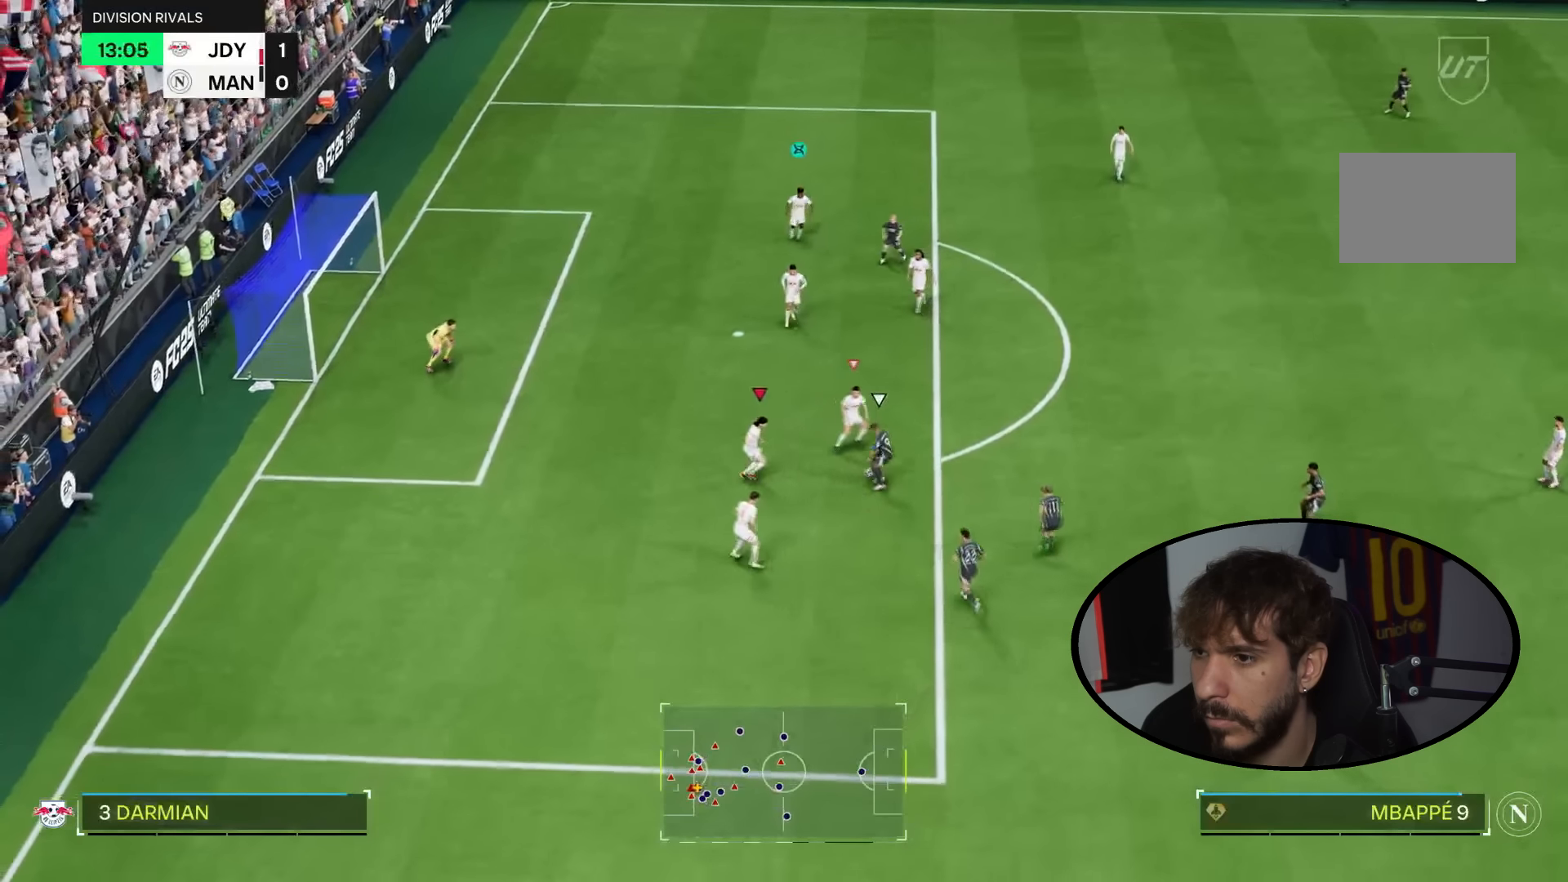
{"buttons": ["R2"], "left_stick": "center", "right_stick": "center", "events": [[166, "left_stick", "up"], [267, "R2", "down"], [367, "left_stick", "center"]]}
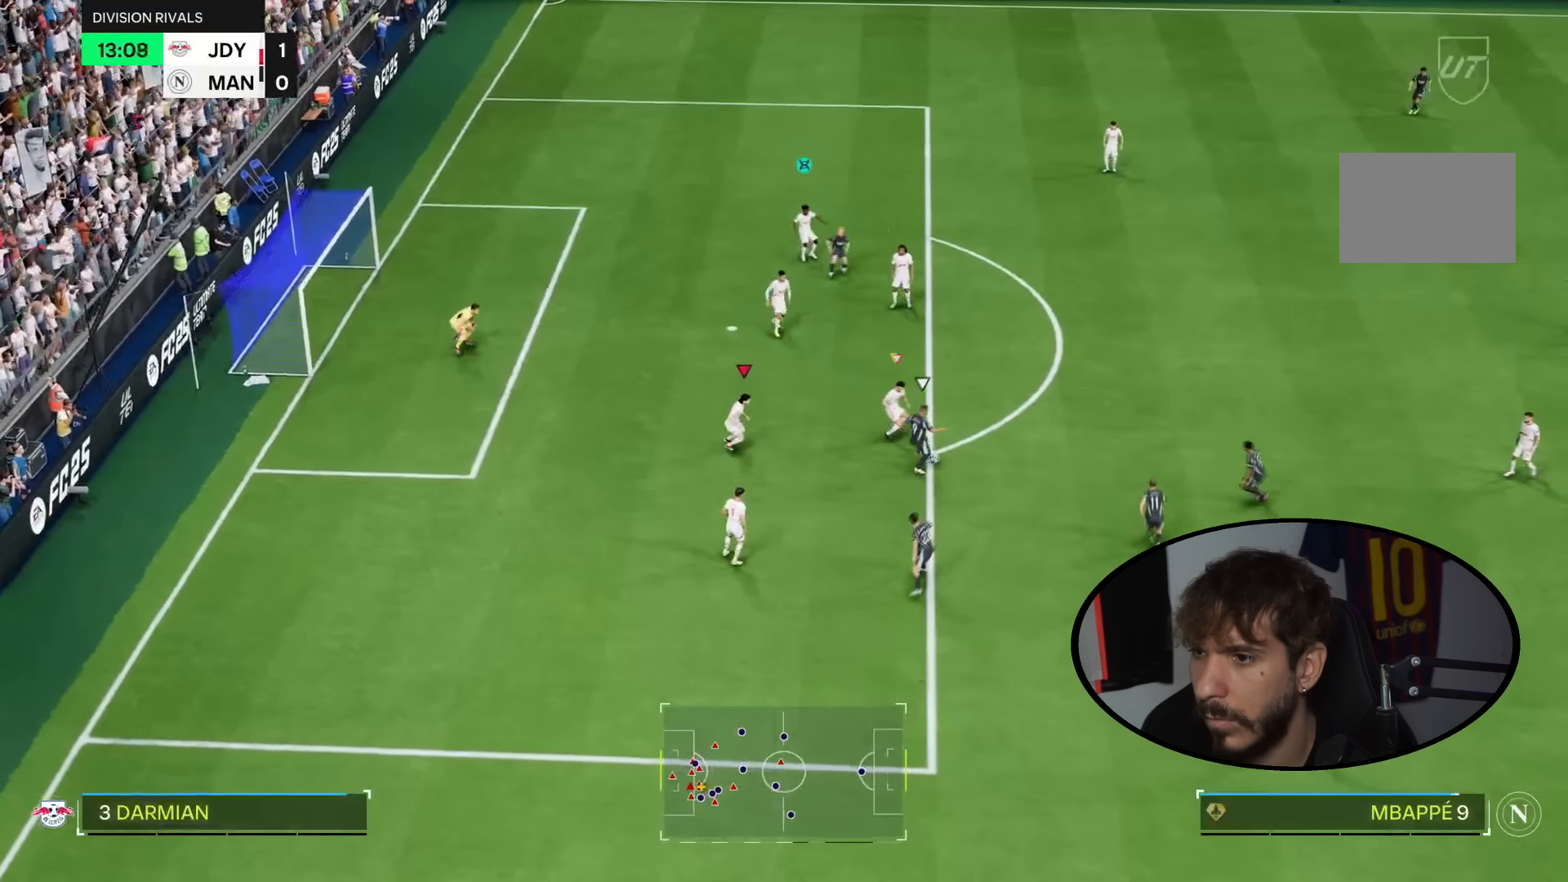
{"buttons": ["R2"], "left_stick": "down-right", "right_stick": "center", "events": [[134, "left_stick", "down-right"]]}